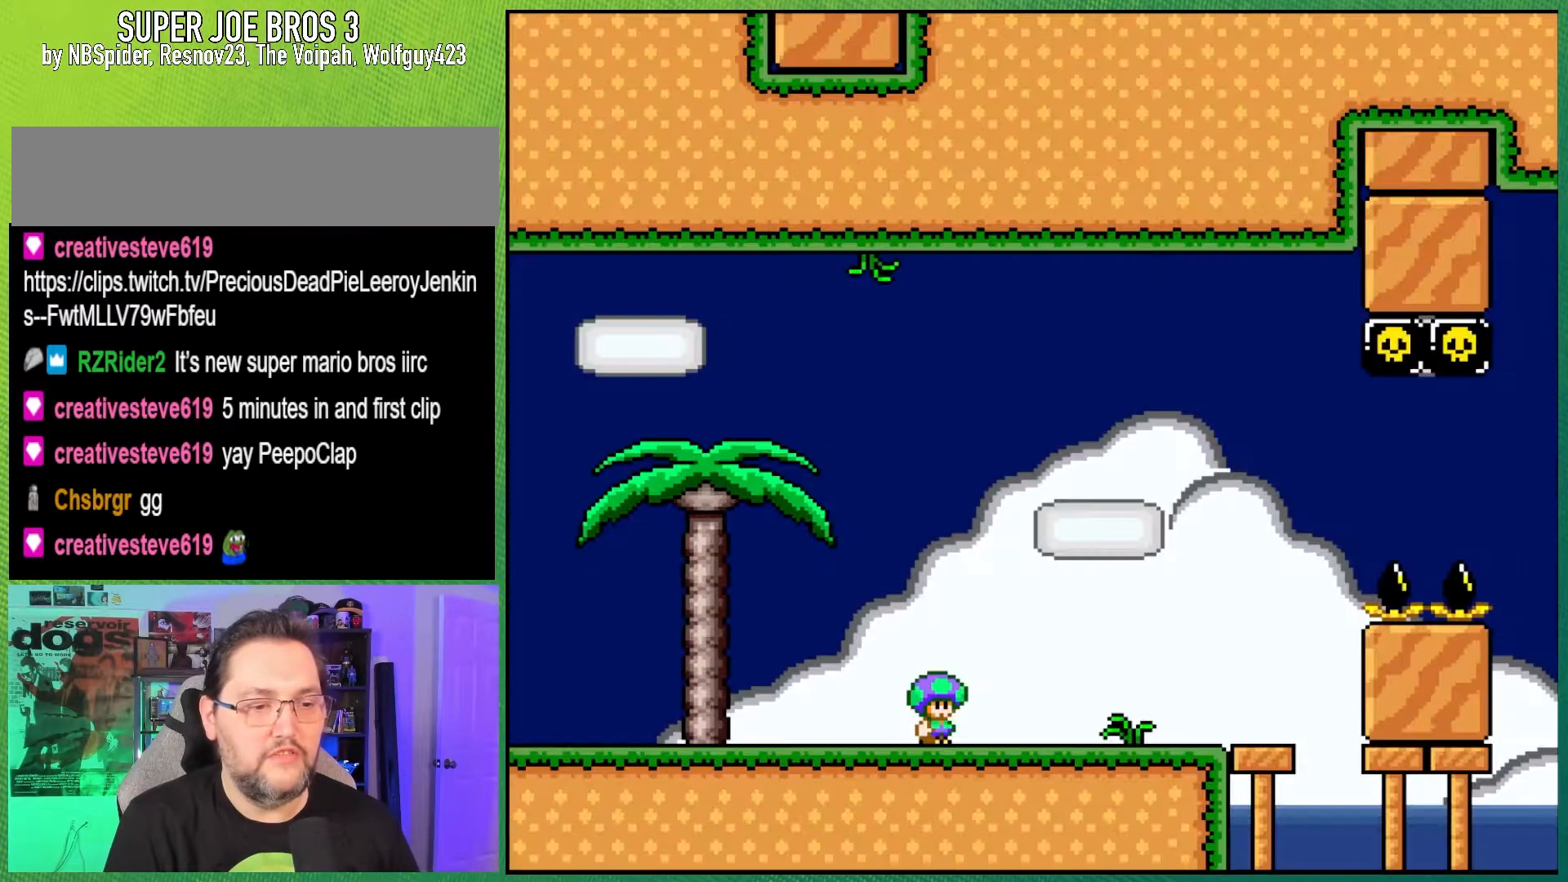
Gameplay with a controller (Nintendo layout); each line is a JSON object with the inputs held at the frame after it. "events" lists button and stick changes between this image and that frame as [ms after this image, input, new state], when the widget could be followed in between. Not read: L3 R3.
{"buttons": ["Y", "DPAD_RIGHT"], "events": [[200, "DPAD_RIGHT", "down"]]}
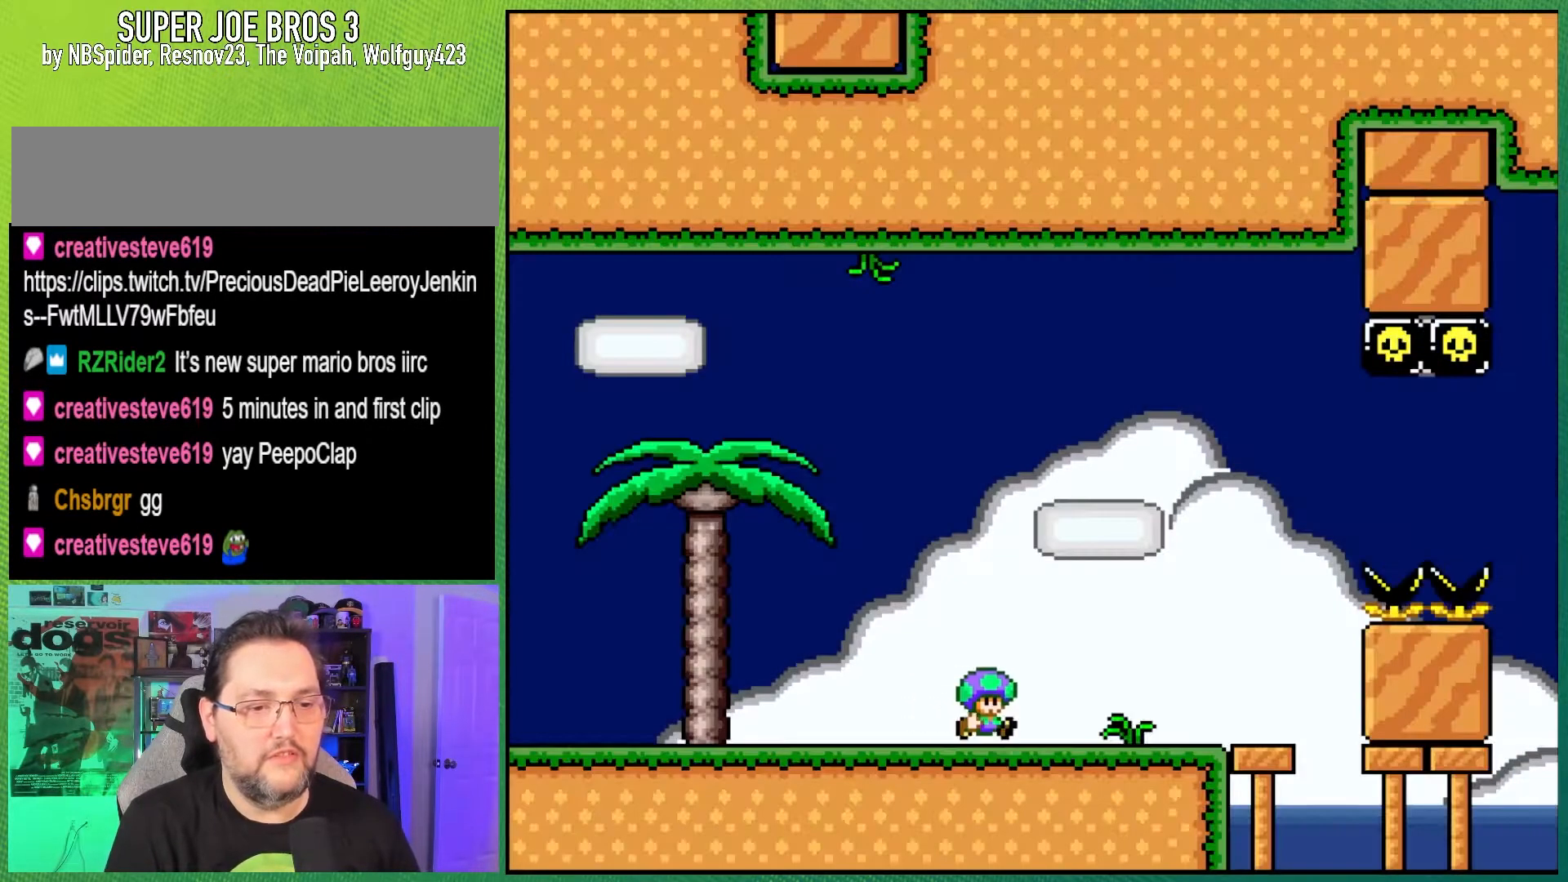
{"buttons": ["B", "Y"], "events": [[83, "B", "down"], [100, "DPAD_RIGHT", "up"], [200, "DPAD_LEFT", "down"], [383, "DPAD_LEFT", "up"]]}
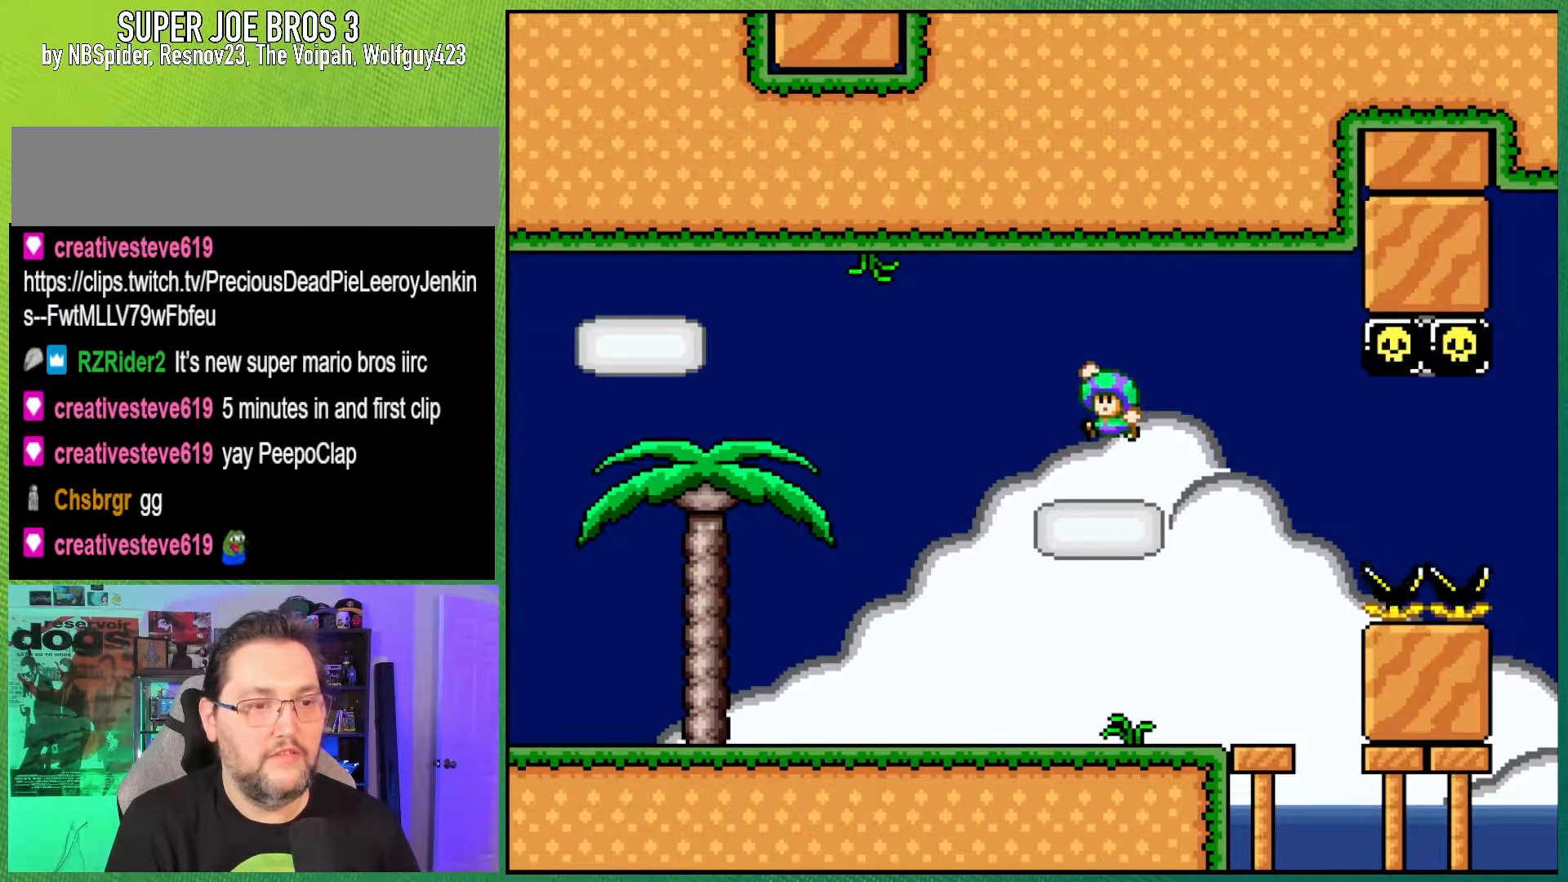
{"buttons": ["Y", "DPAD_RIGHT"], "events": [[167, "B", "up"], [433, "DPAD_RIGHT", "down"]]}
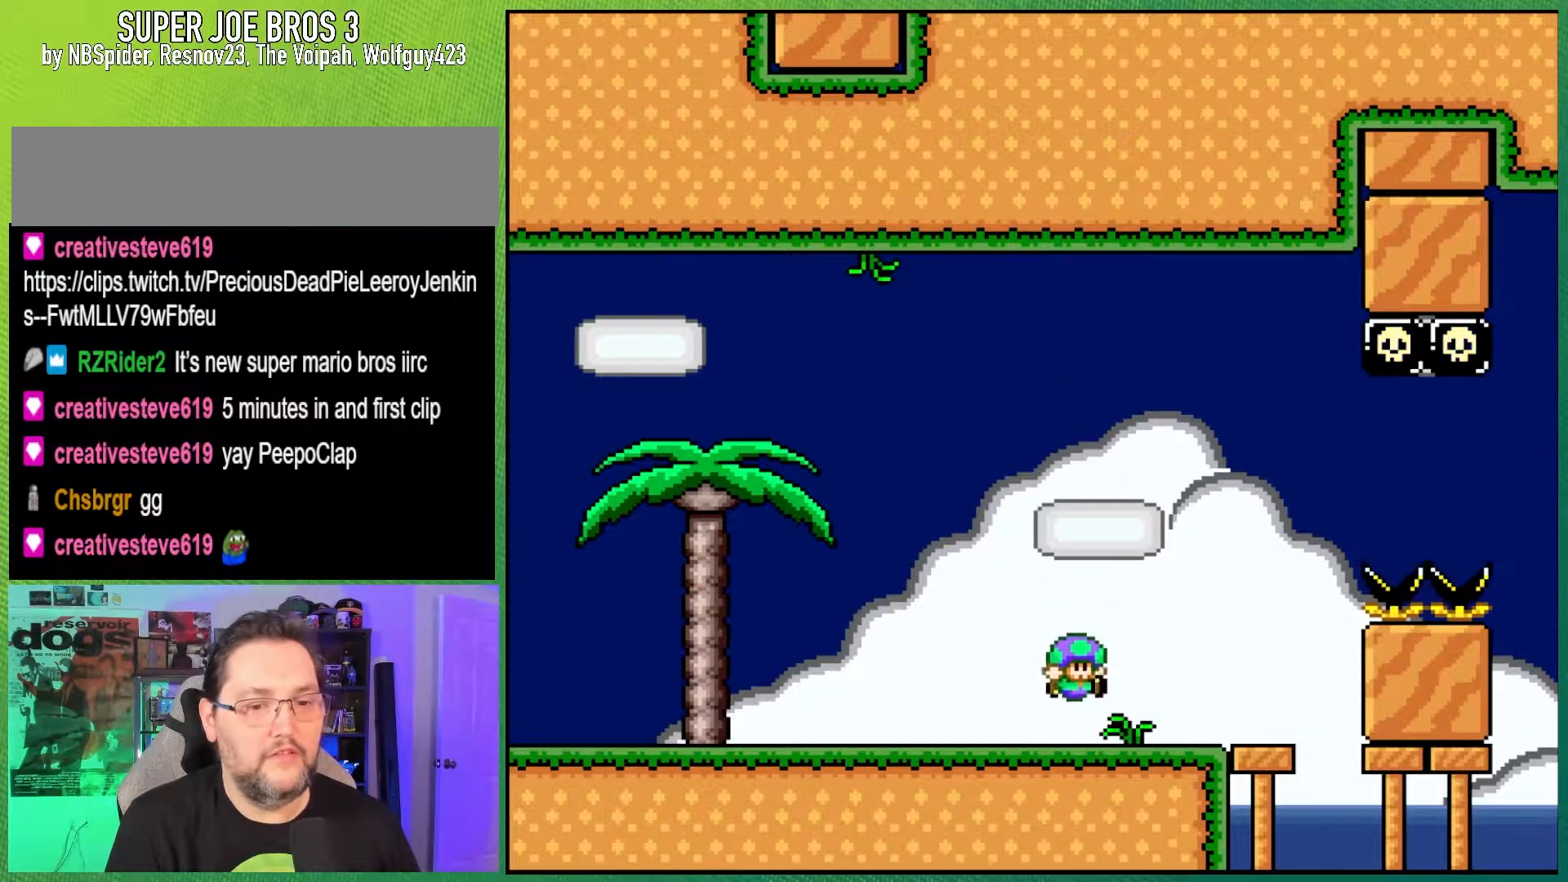
{"buttons": ["B", "Y", "DPAD_LEFT"], "events": [[317, "DPAD_RIGHT", "up"], [350, "DPAD_LEFT", "down"], [400, "B", "down"]]}
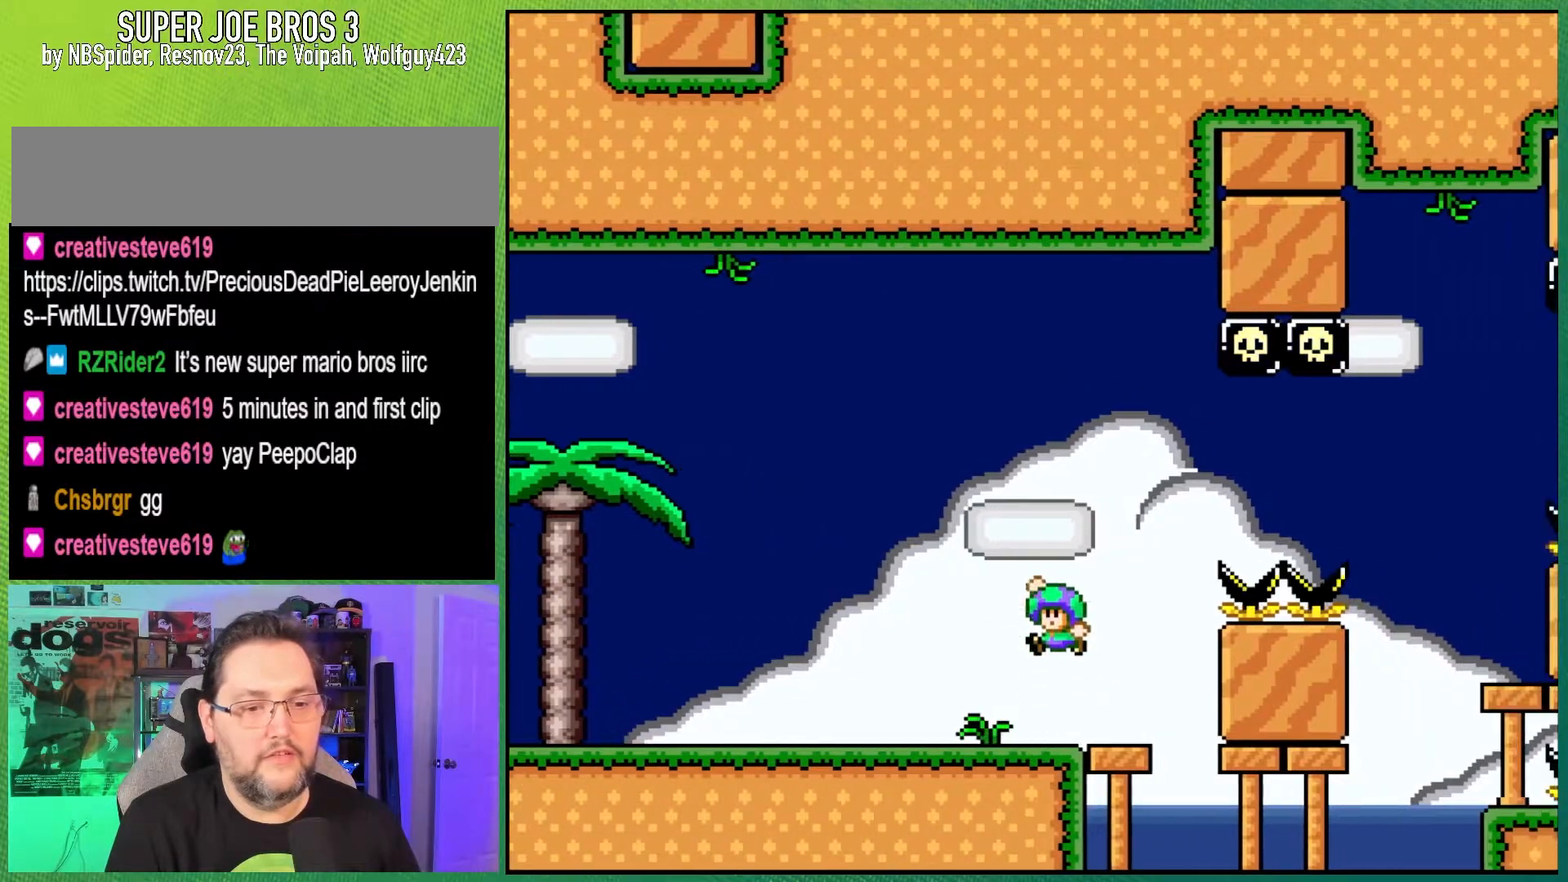
{"buttons": ["X", "DPAD_RIGHT"], "events": [[17, "B", "up"], [333, "DPAD_LEFT", "up"], [333, "X", "down"], [333, "Y", "up"], [367, "DPAD_RIGHT", "down"]]}
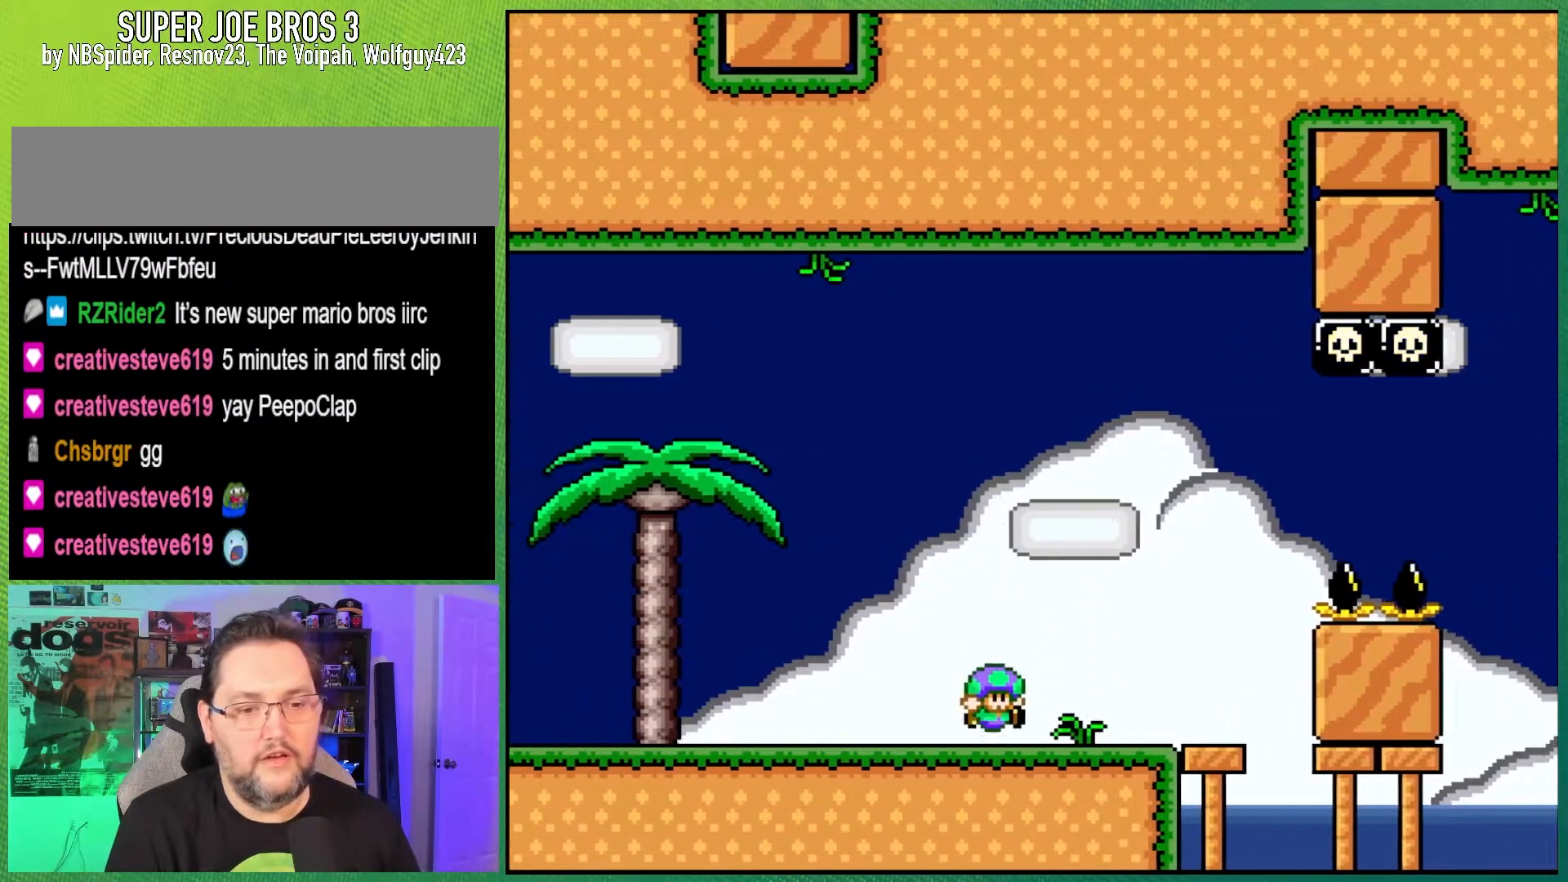
{"buttons": ["A", "X", "DPAD_RIGHT"], "events": [[433, "A", "down"]]}
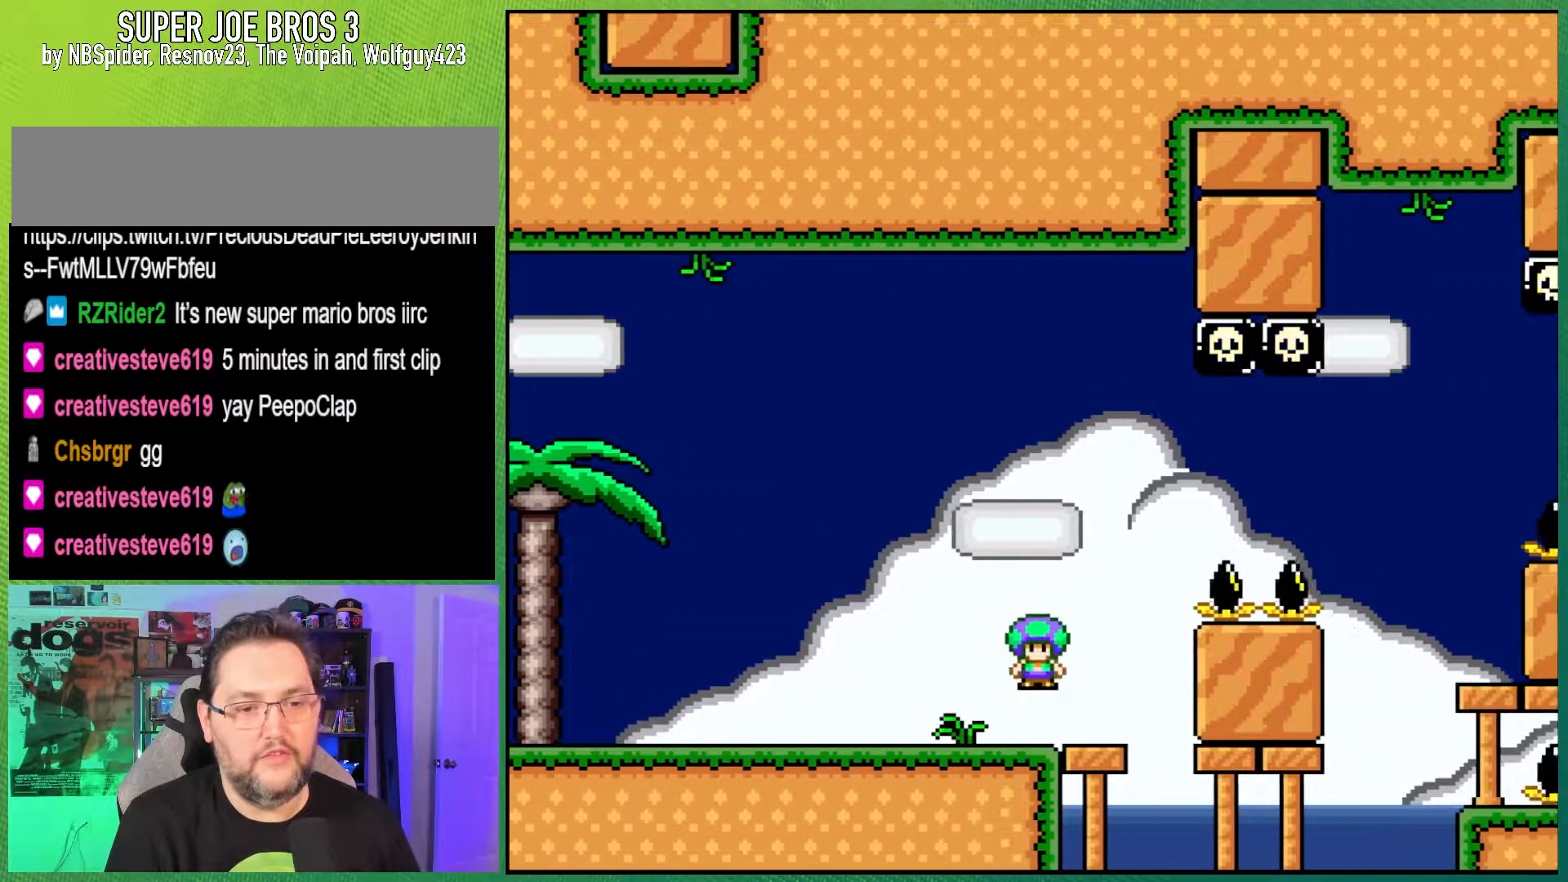
{"buttons": ["A", "X", "DPAD_RIGHT"], "events": []}
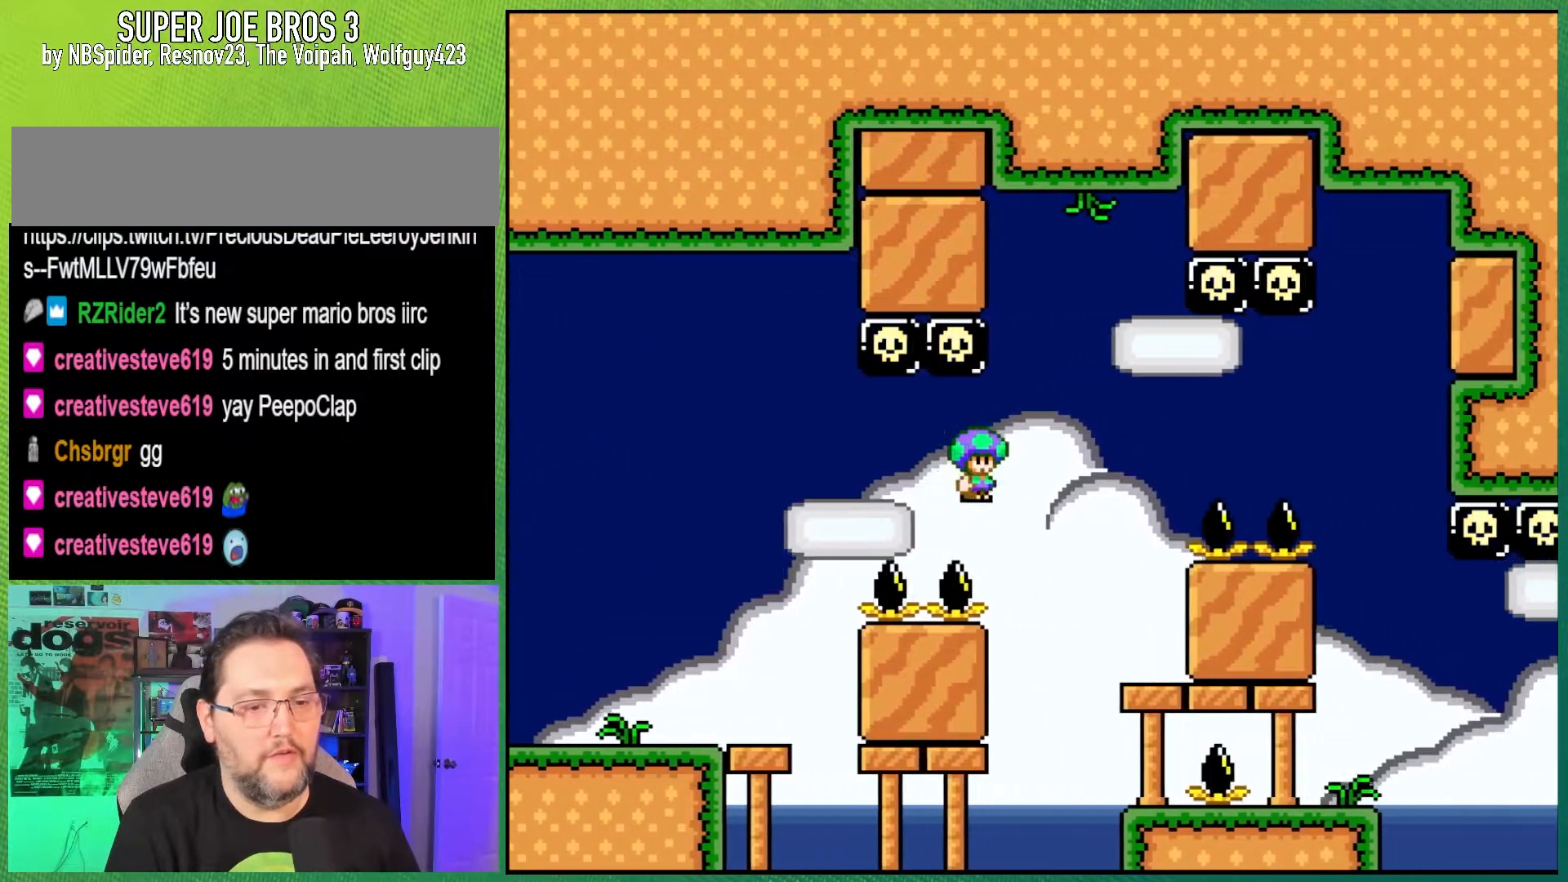
{"buttons": ["Y"], "events": [[250, "A", "up"], [250, "DPAD_RIGHT", "up"], [267, "DPAD_LEFT", "down"], [267, "DPAD_UP", "down"], [317, "X", "up"], [317, "Y", "down"], [433, "DPAD_LEFT", "up"], [433, "DPAD_UP", "up"]]}
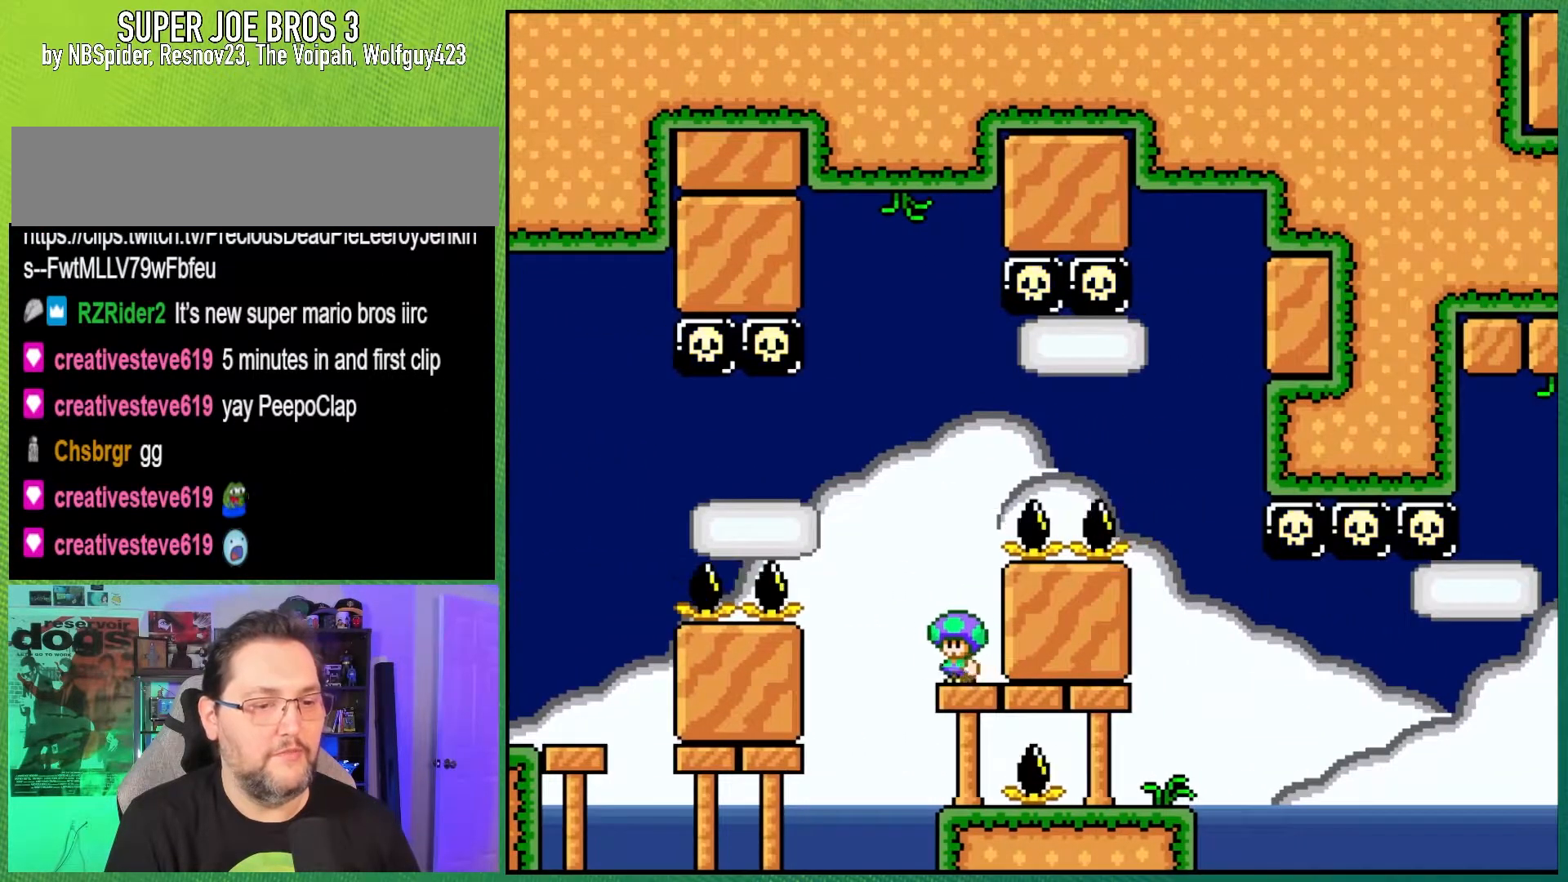
{"buttons": ["B", "Y", "DPAD_RIGHT"], "events": [[183, "B", "down"], [200, "DPAD_RIGHT", "down"]]}
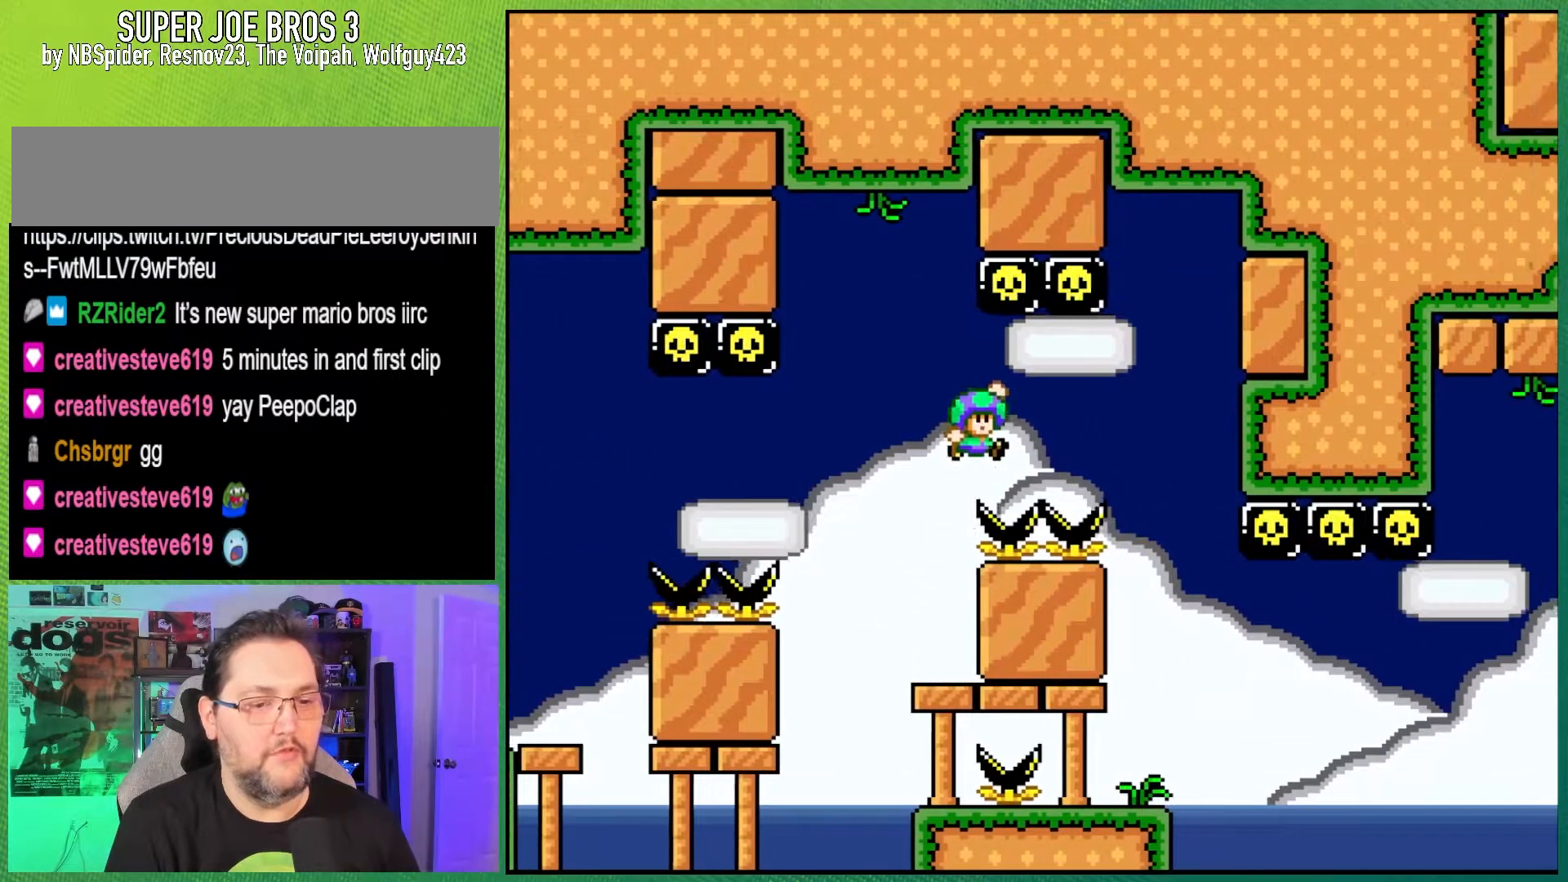
{"buttons": ["Y"], "events": [[233, "DPAD_RIGHT", "up"], [300, "DPAD_LEFT", "down"], [367, "B", "up"], [483, "DPAD_LEFT", "up"]]}
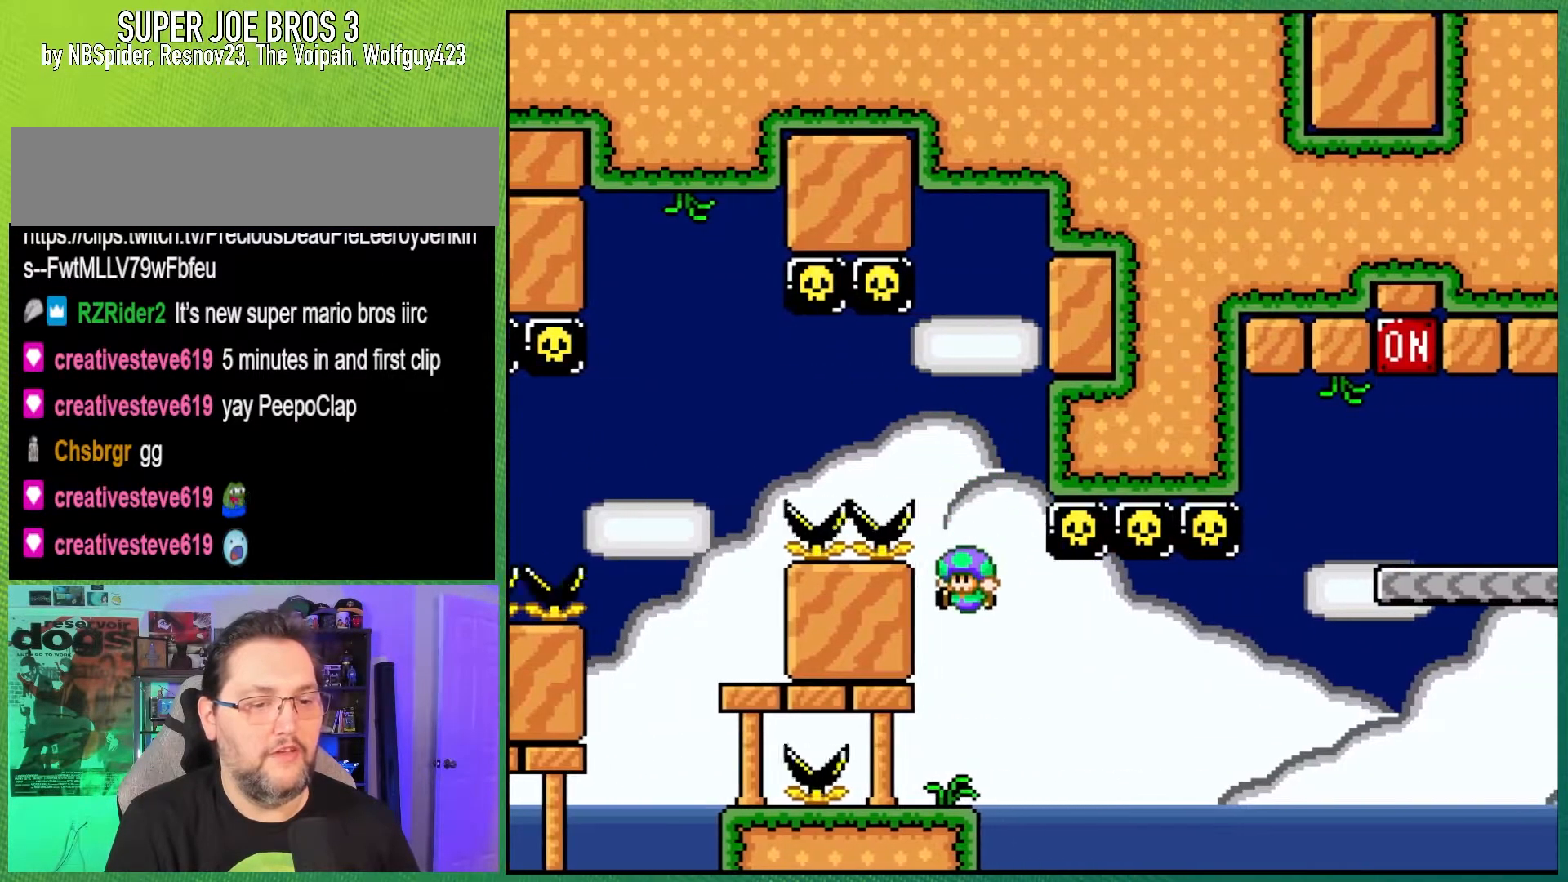
{"buttons": ["Y"], "events": [[117, "DPAD_RIGHT", "down"], [250, "DPAD_RIGHT", "up"], [350, "DPAD_LEFT", "down"], [467, "DPAD_LEFT", "up"]]}
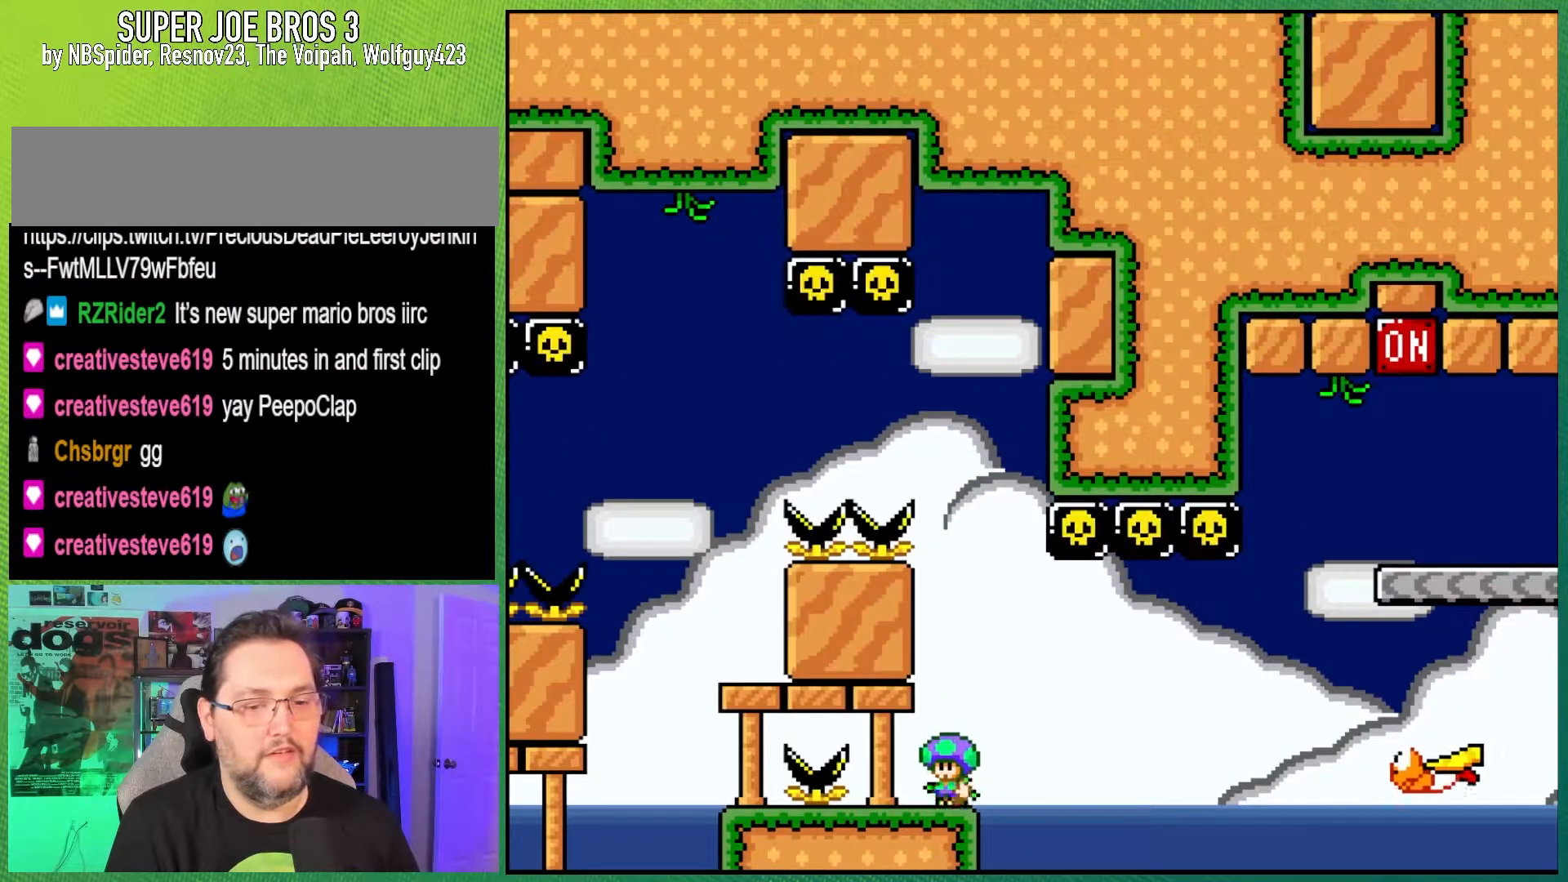
{"buttons": ["Y", "DPAD_RIGHT"], "events": [[217, "DPAD_RIGHT", "down"], [283, "B", "down"], [417, "B", "up"]]}
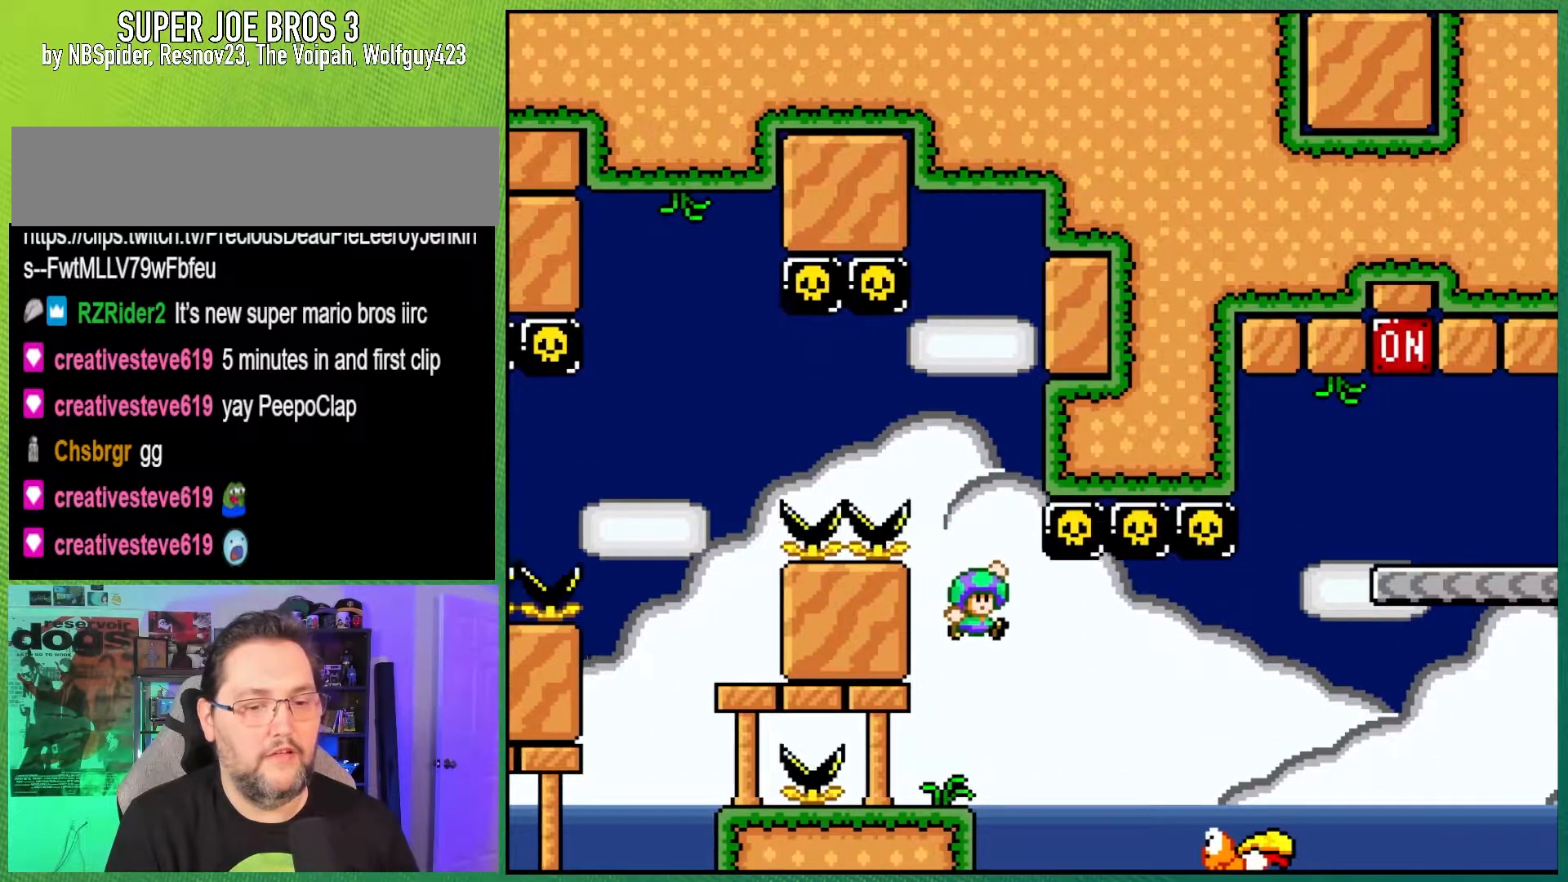
{"buttons": ["Y", "DPAD_RIGHT"], "events": [[67, "DPAD_RIGHT", "up"], [300, "DPAD_RIGHT", "down"], [333, "B", "down"], [467, "B", "up"]]}
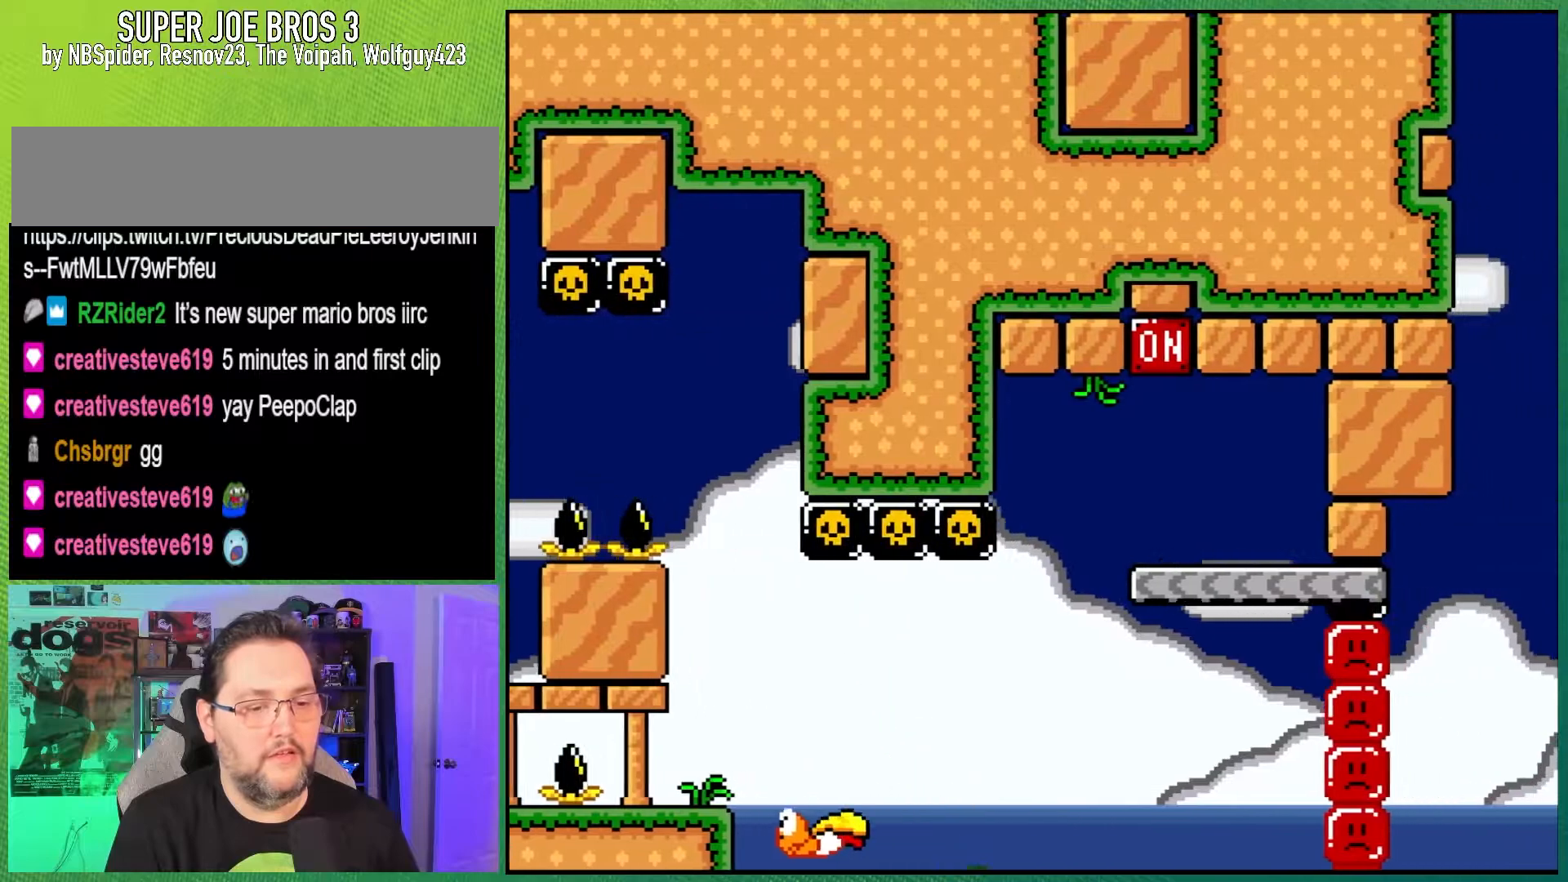
{"buttons": [], "events": [[67, "B", "down"], [133, "DPAD_RIGHT", "up"], [200, "B", "up"], [300, "Y", "up"]]}
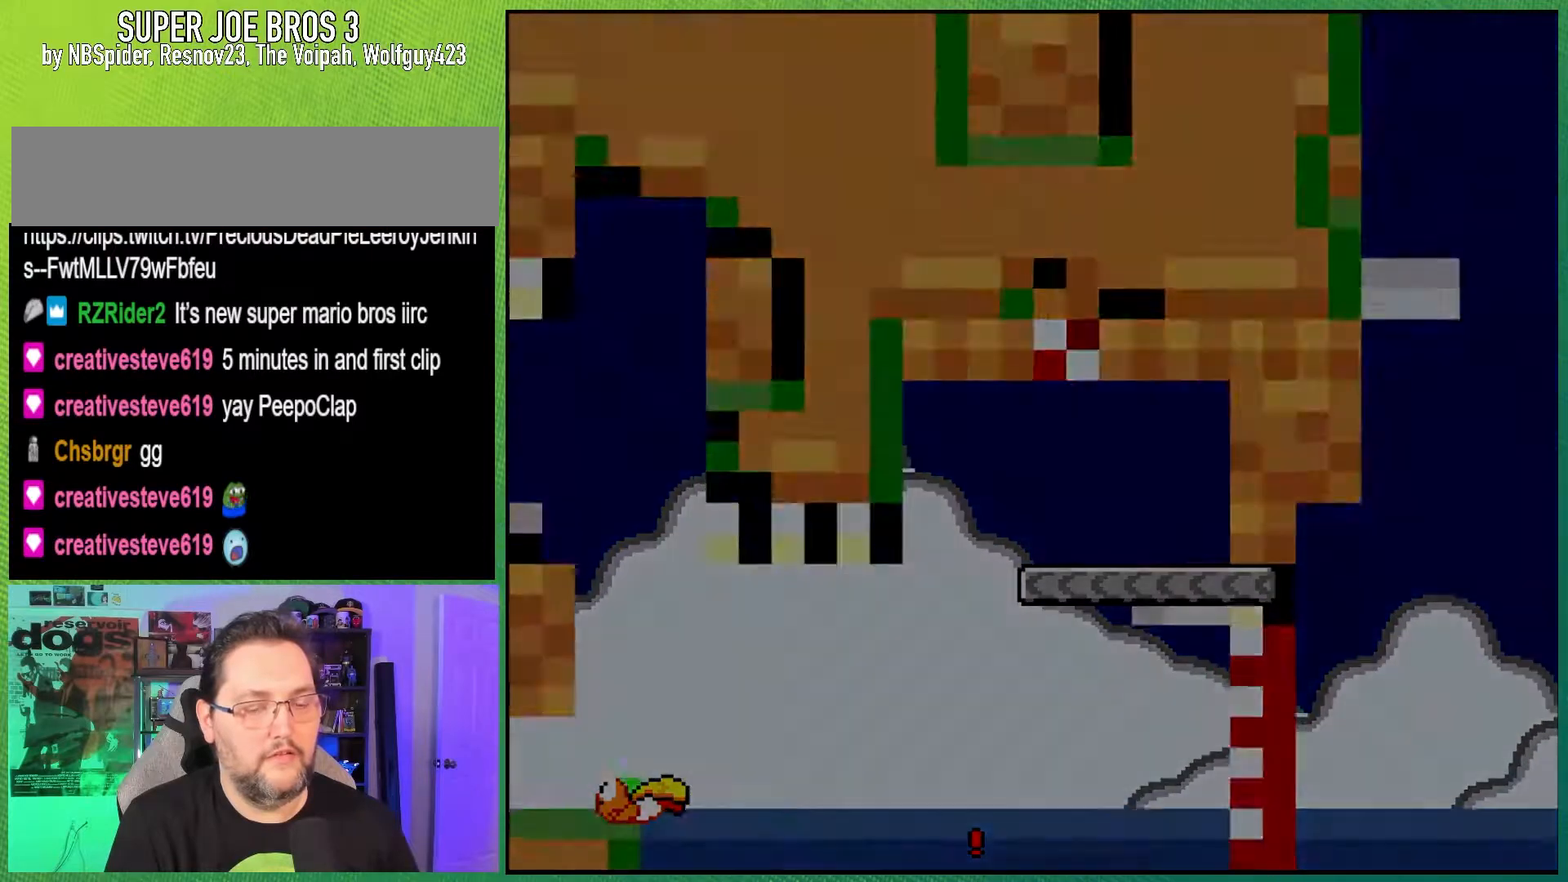
{"buttons": ["Y"], "events": [[33, "A", "down"], [133, "A", "up"], [200, "A", "down"], [333, "A", "up"], [500, "Y", "down"]]}
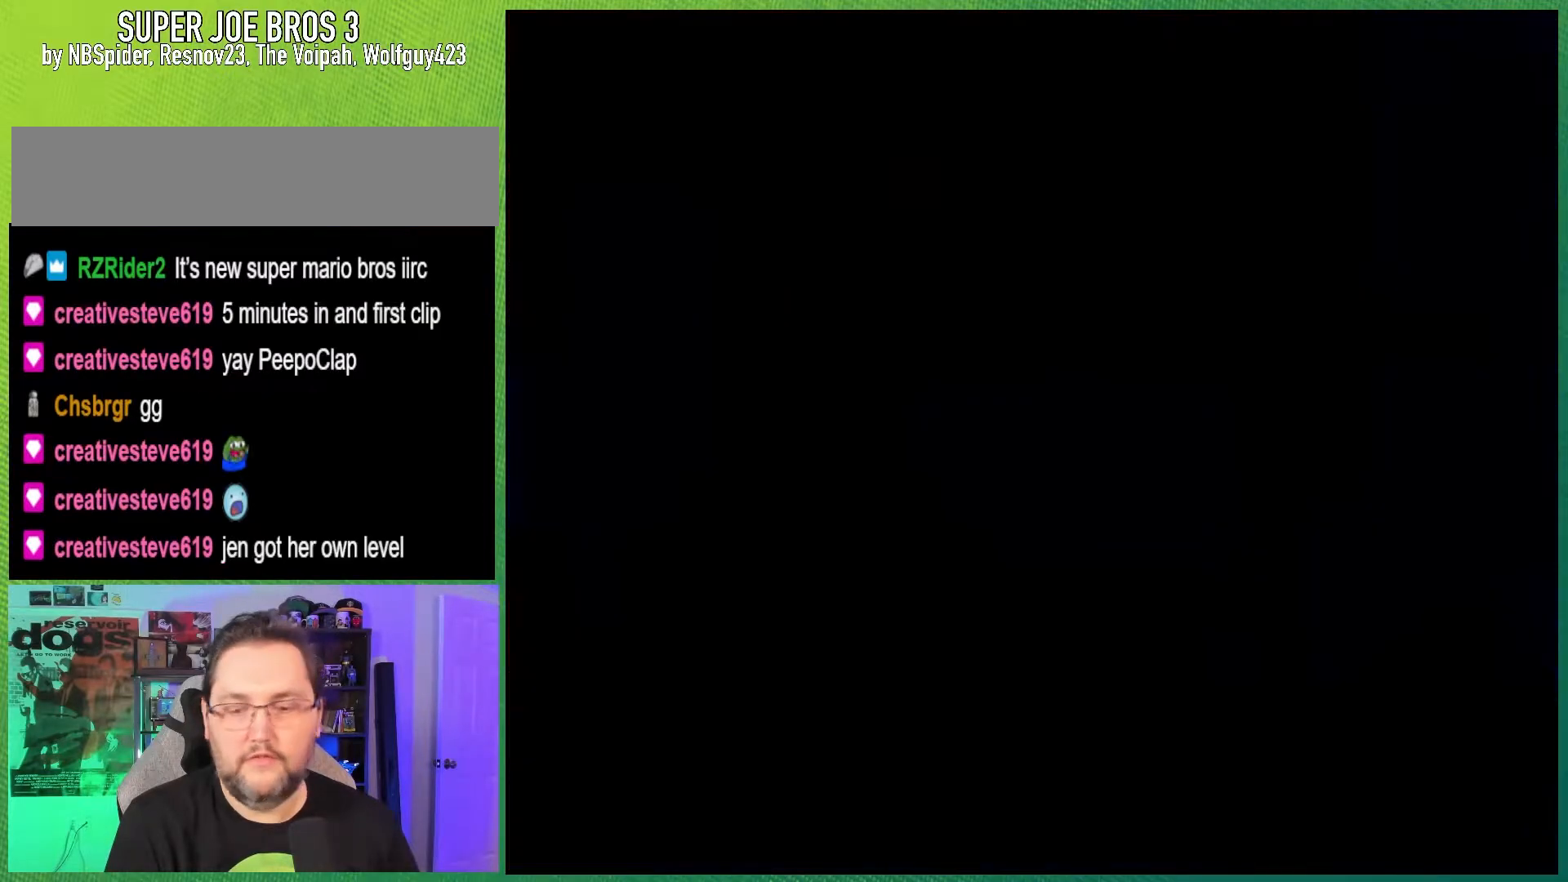
{"buttons": ["Y"], "events": []}
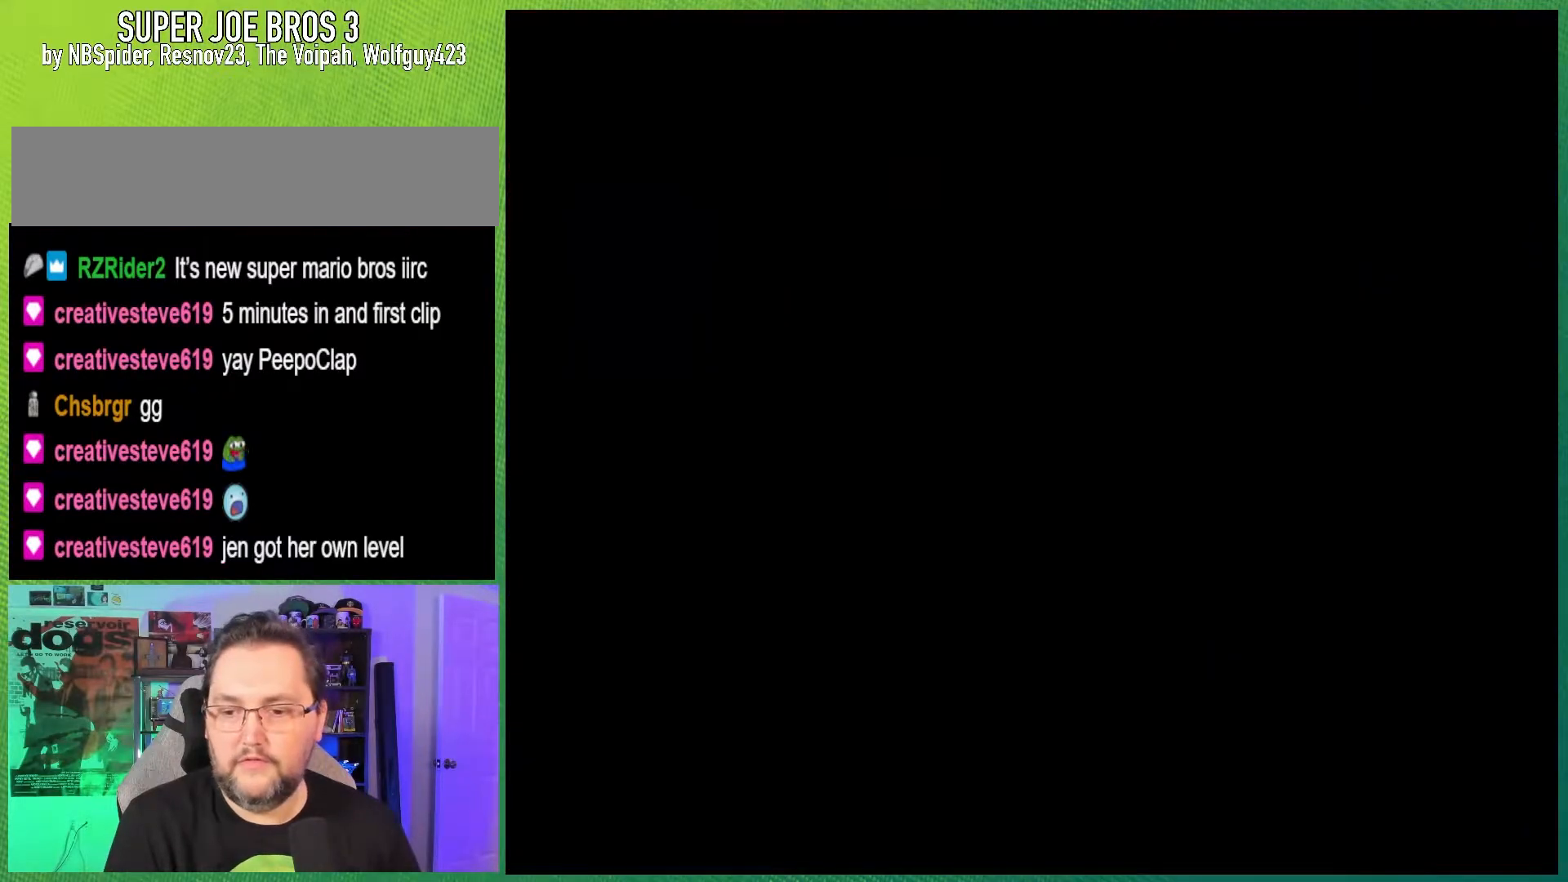
{"buttons": ["Y"], "events": []}
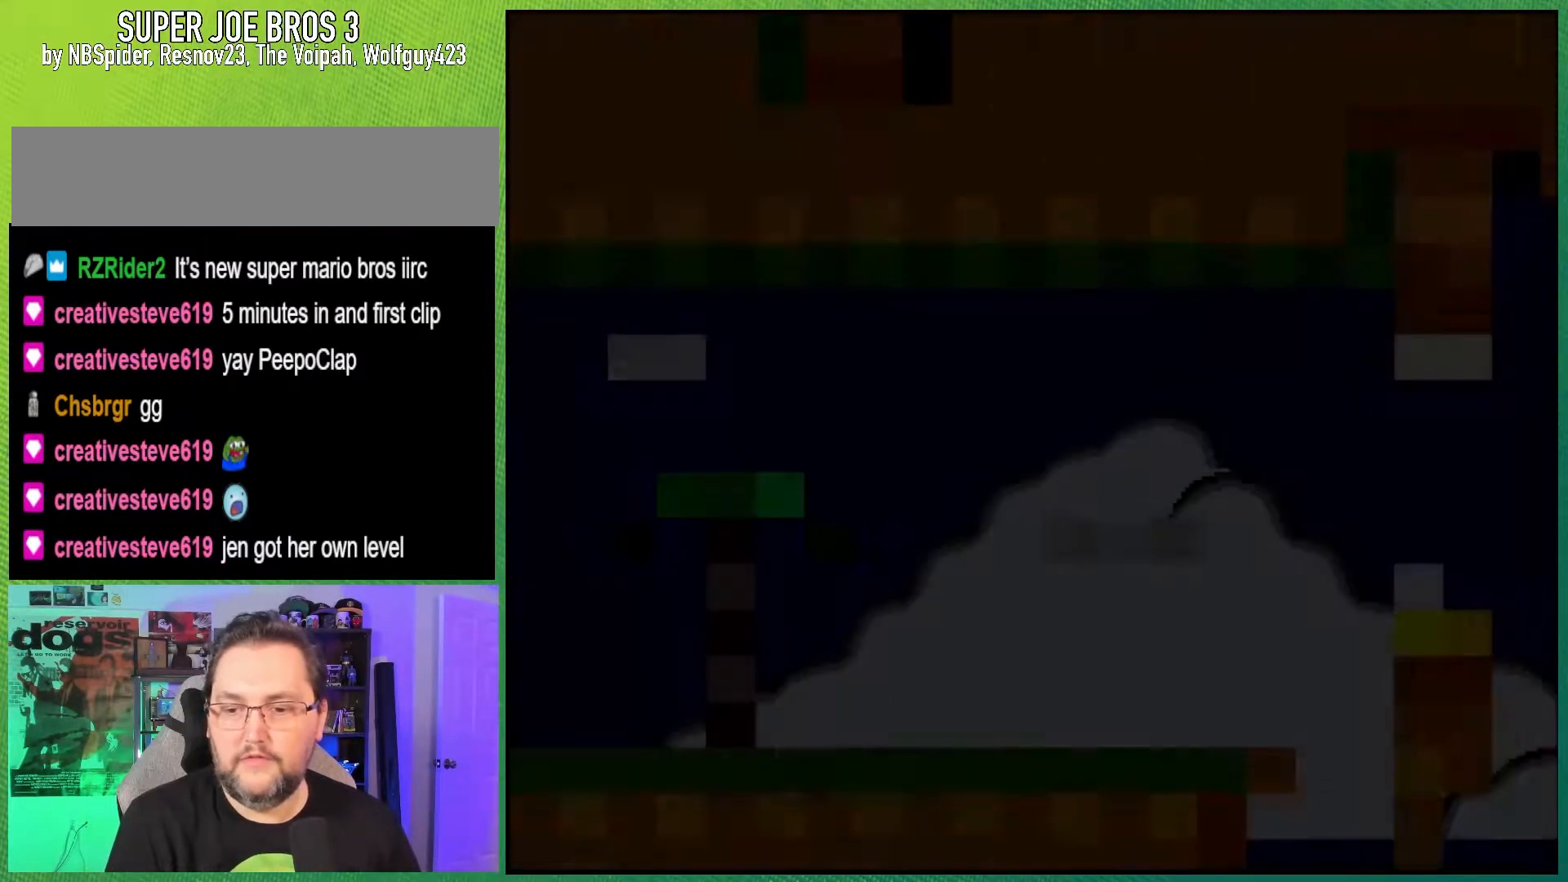
{"buttons": ["Y", "DPAD_RIGHT"], "events": [[467, "DPAD_RIGHT", "down"]]}
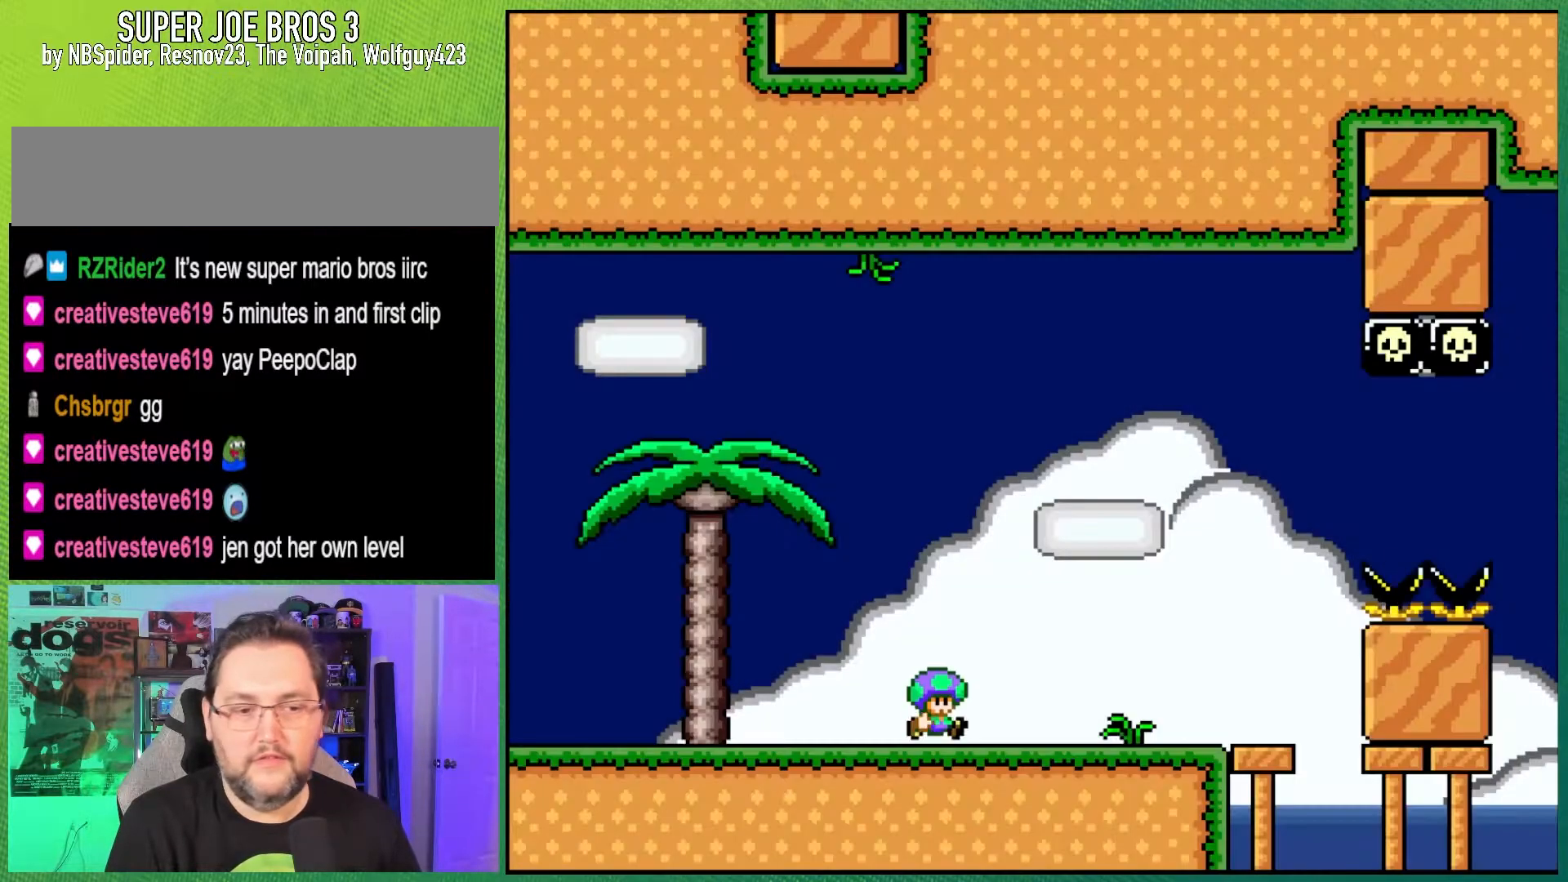
{"buttons": ["Y", "DPAD_RIGHT"], "events": []}
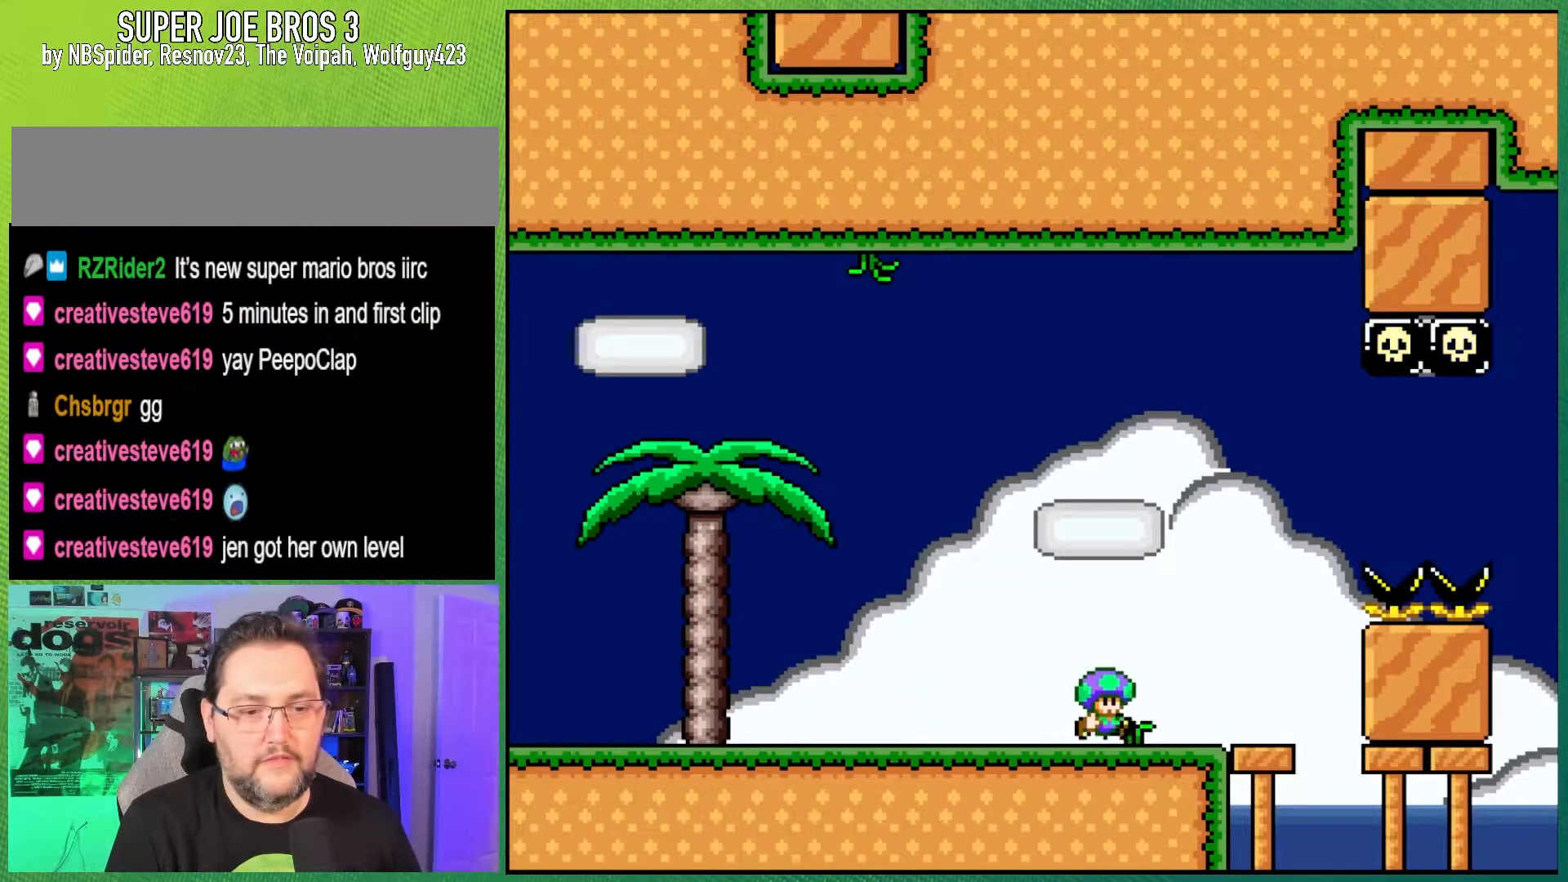
{"buttons": ["B", "Y", "DPAD_RIGHT"], "events": [[183, "B", "down"], [333, "B", "up"], [400, "B", "down"]]}
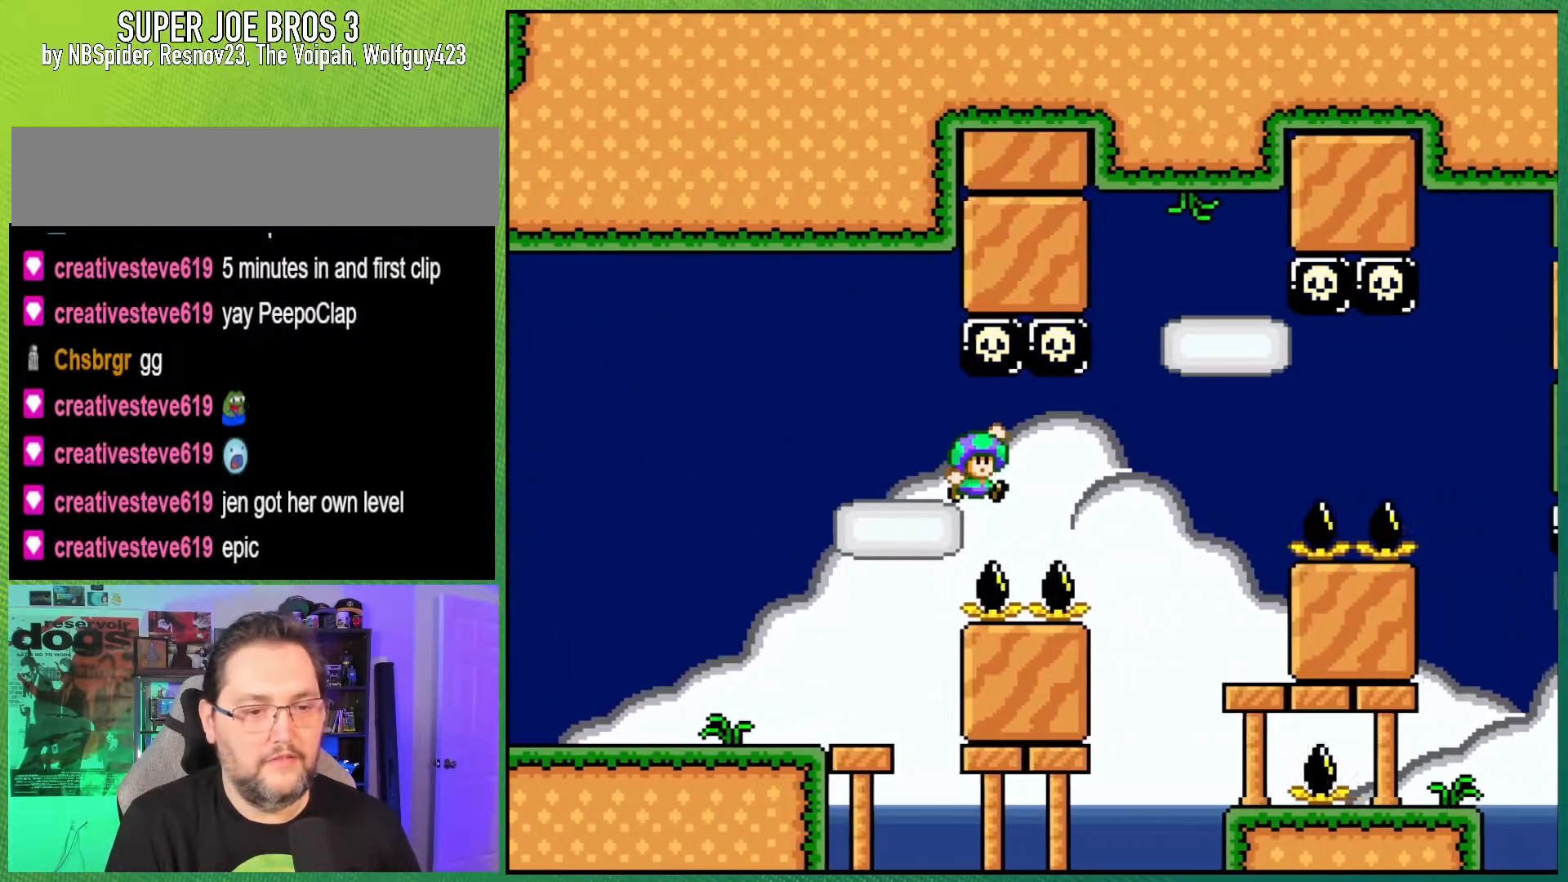
{"buttons": ["Y", "DPAD_LEFT"], "events": [[250, "B", "up"], [300, "DPAD_RIGHT", "up"], [400, "DPAD_LEFT", "down"]]}
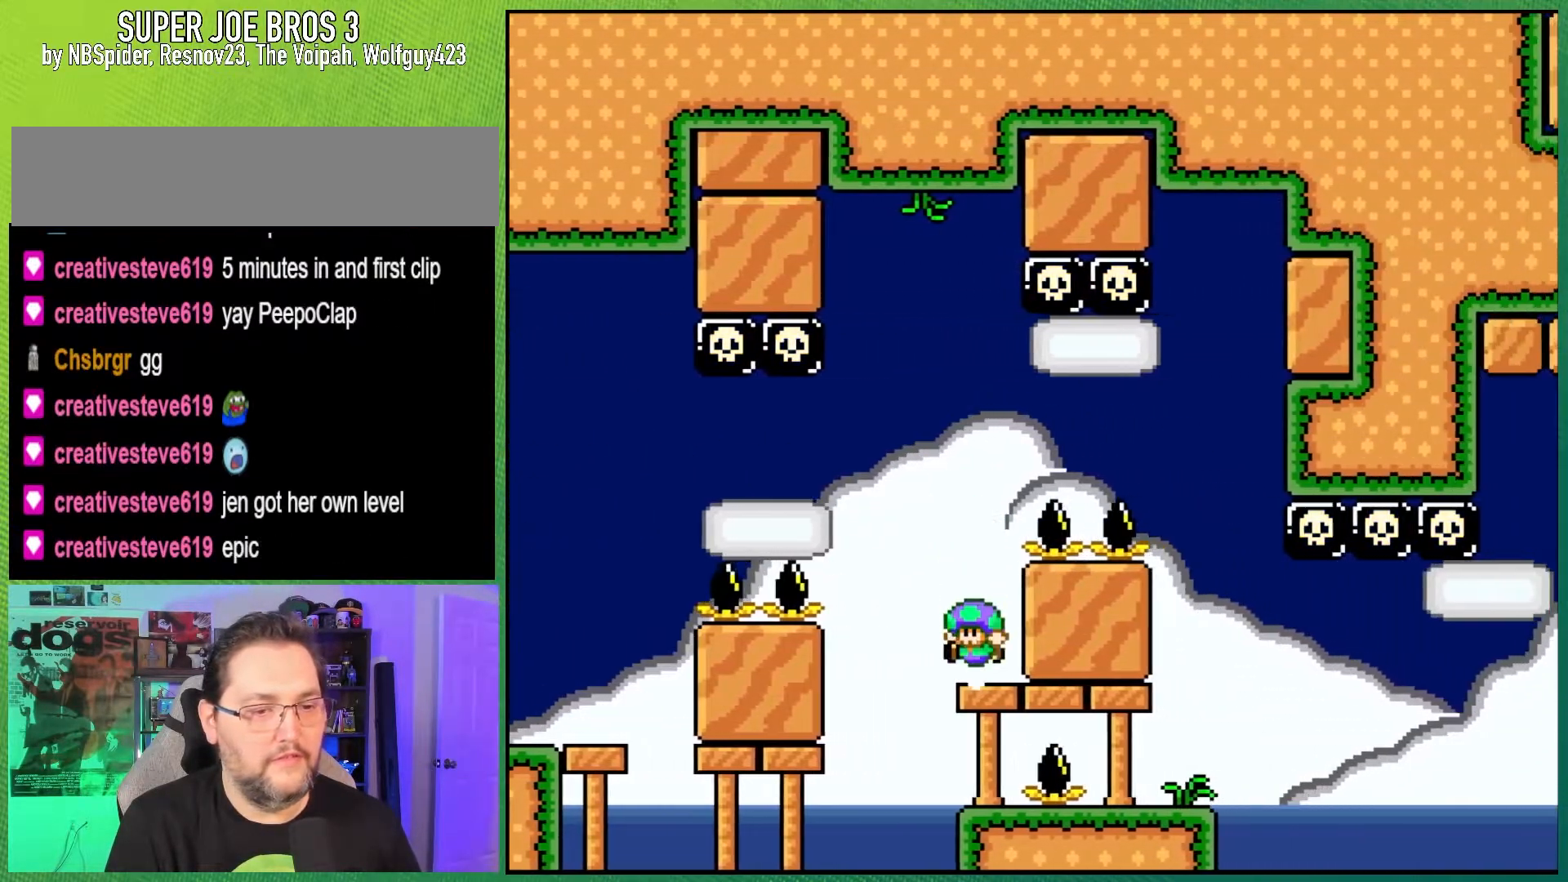
{"buttons": ["B", "Y", "DPAD_RIGHT"], "events": [[100, "B", "down"], [100, "DPAD_LEFT", "up"], [117, "DPAD_RIGHT", "down"]]}
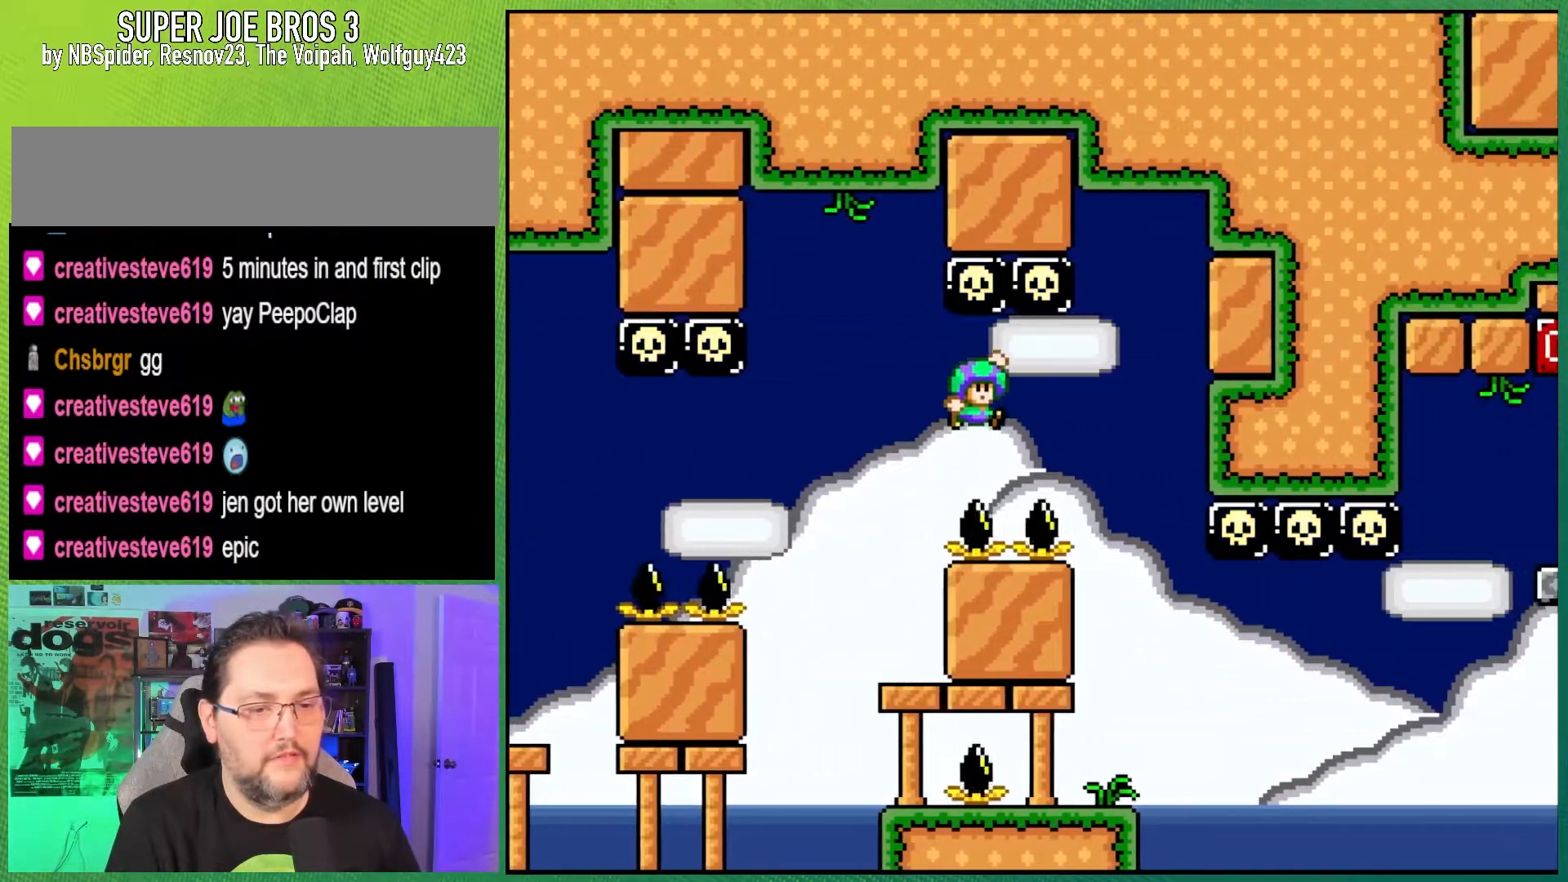
{"buttons": ["Y"], "events": [[83, "B", "up"], [100, "DPAD_RIGHT", "up"], [217, "DPAD_LEFT", "down"], [367, "DPAD_LEFT", "up"]]}
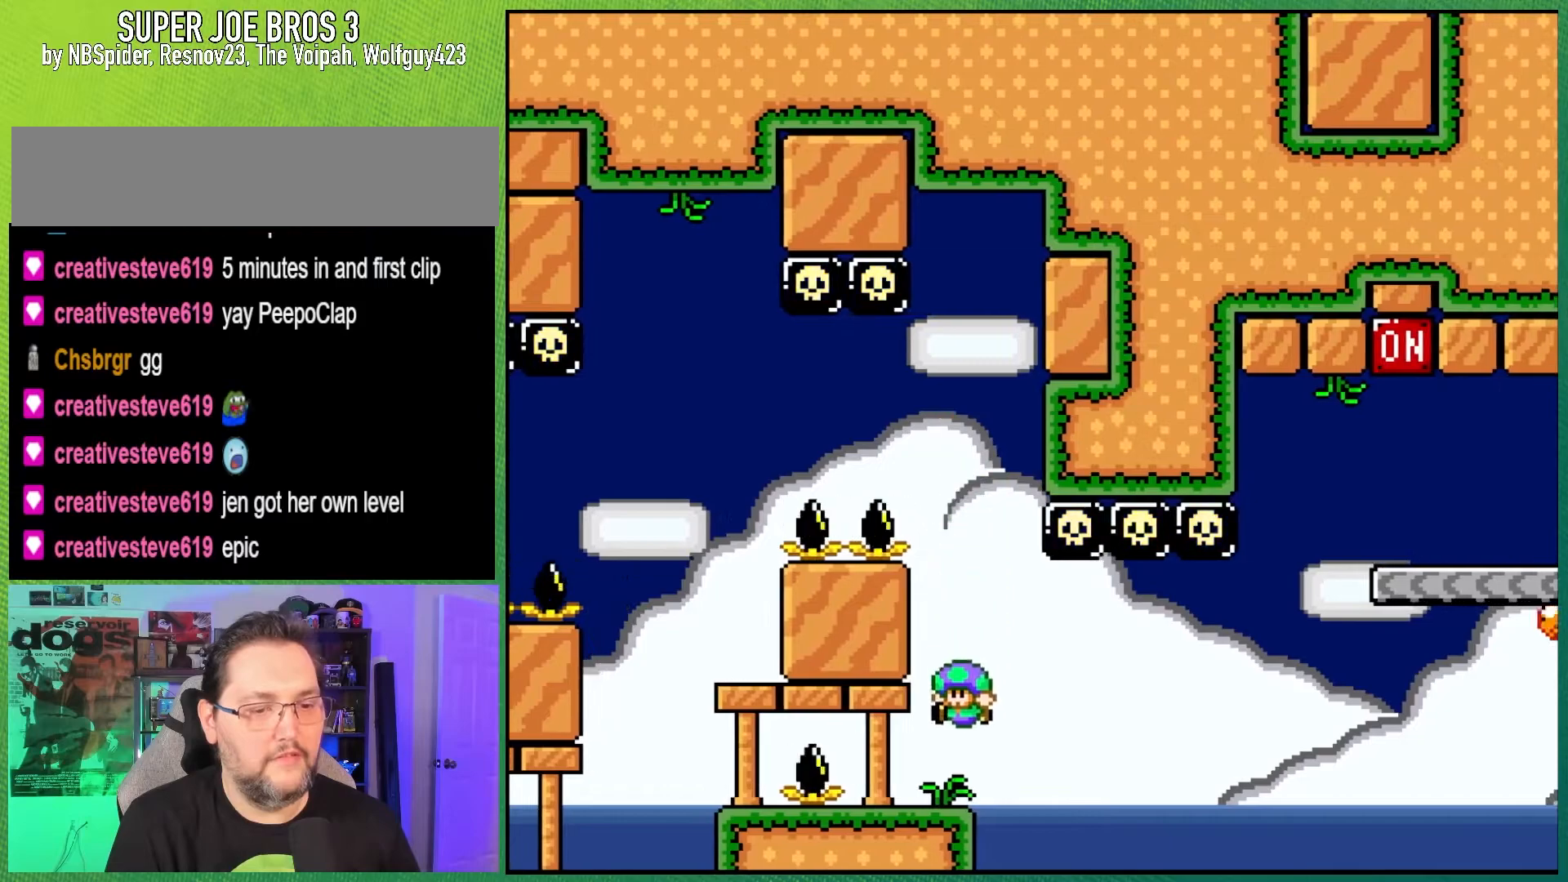
{"buttons": ["B", "Y"], "events": [[17, "DPAD_RIGHT", "down"], [83, "DPAD_RIGHT", "up"], [450, "B", "down"]]}
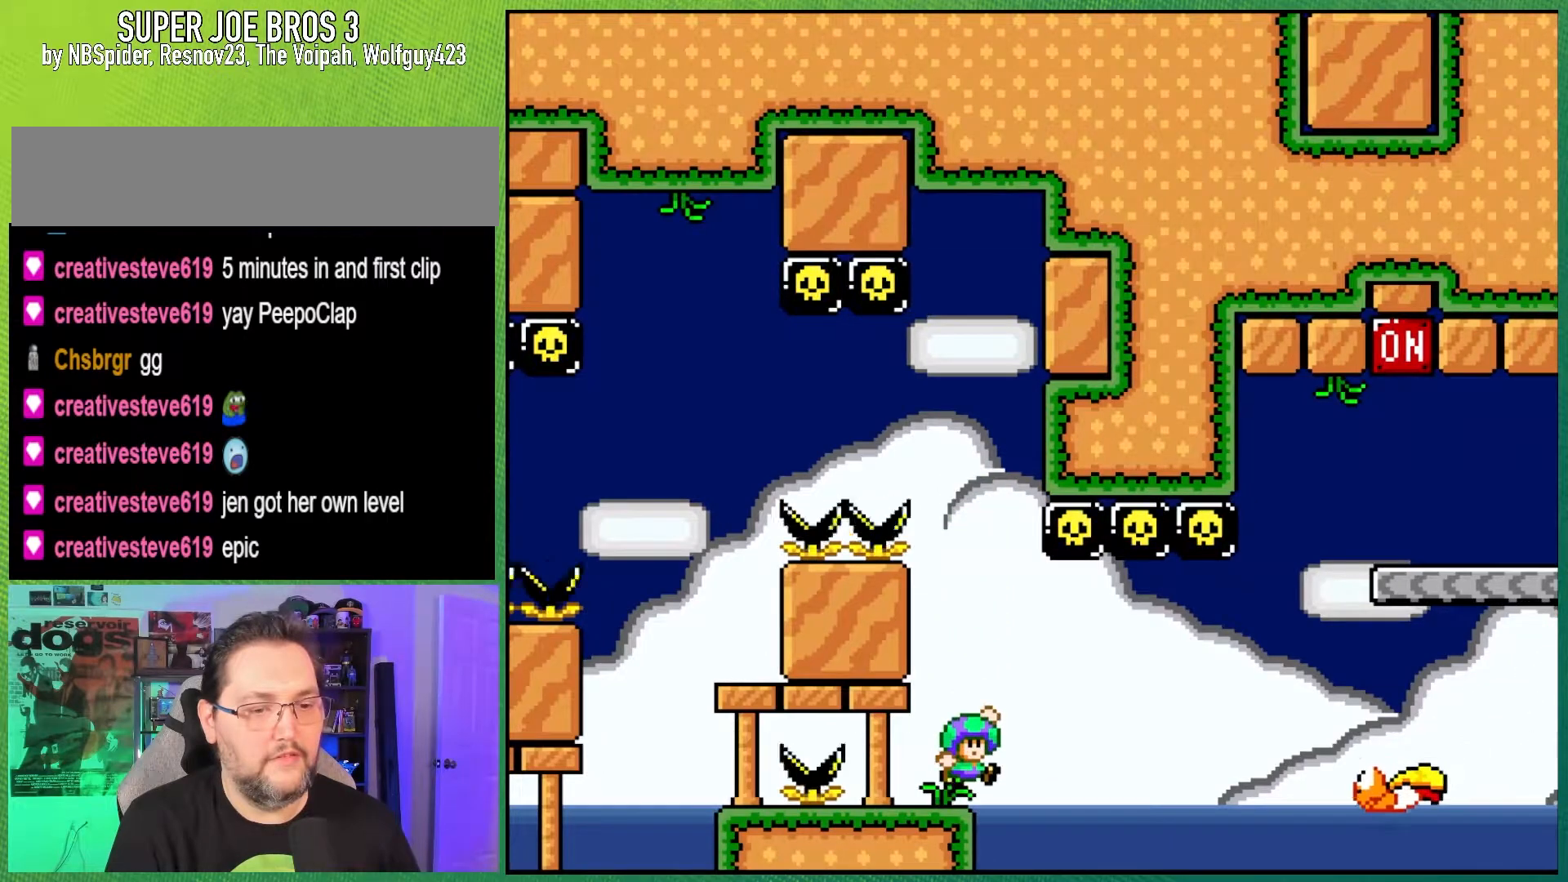
{"buttons": ["B", "Y", "DPAD_RIGHT"], "events": [[67, "B", "up"], [117, "DPAD_RIGHT", "down"], [317, "B", "down"]]}
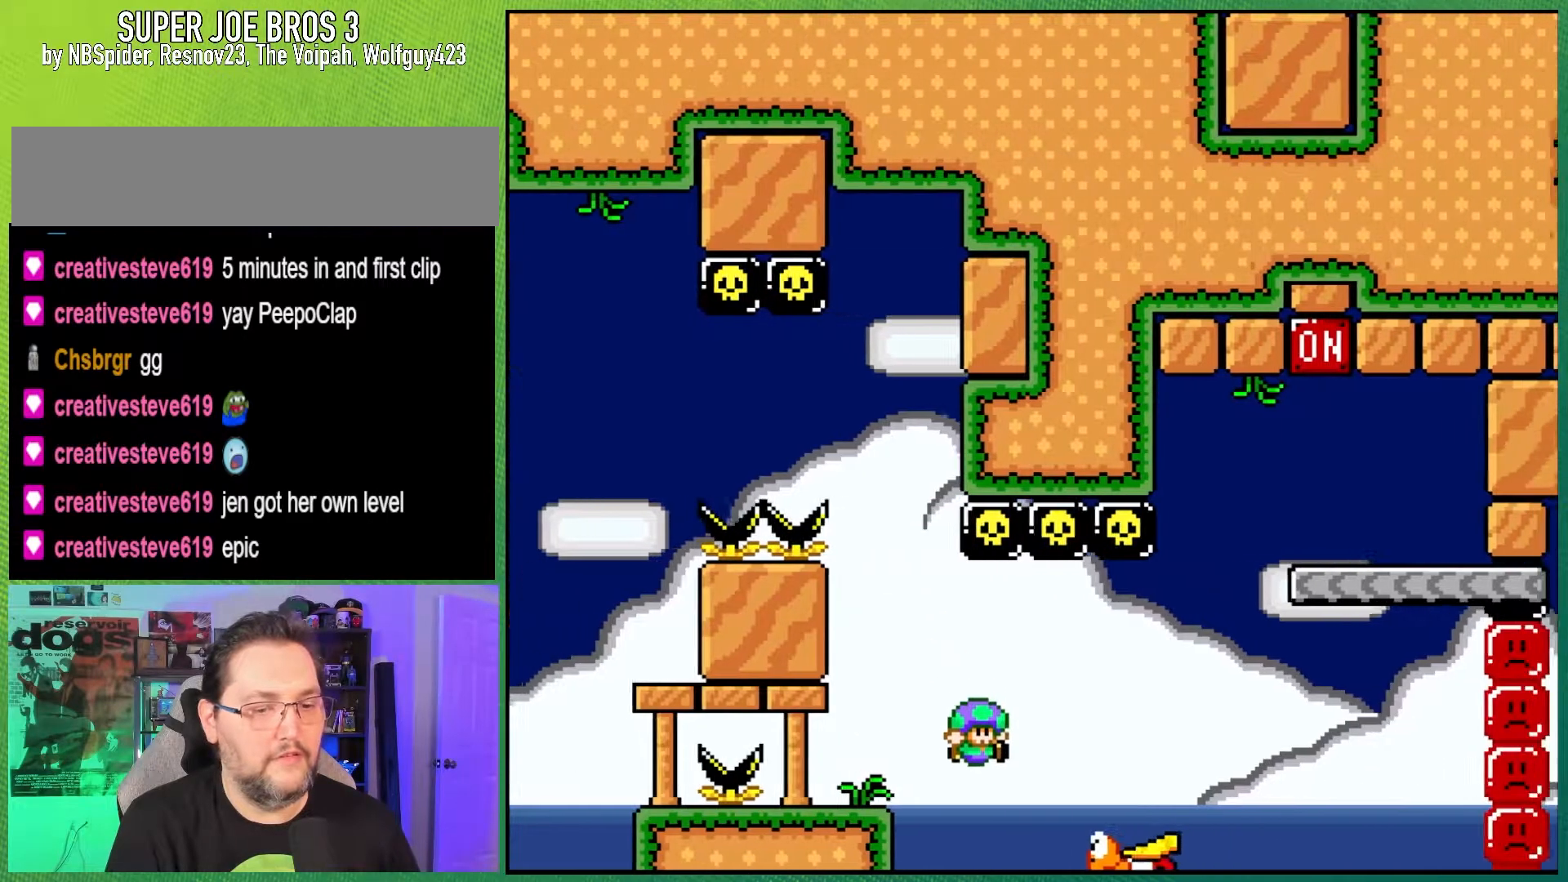
{"buttons": ["B", "Y", "DPAD_RIGHT"], "events": []}